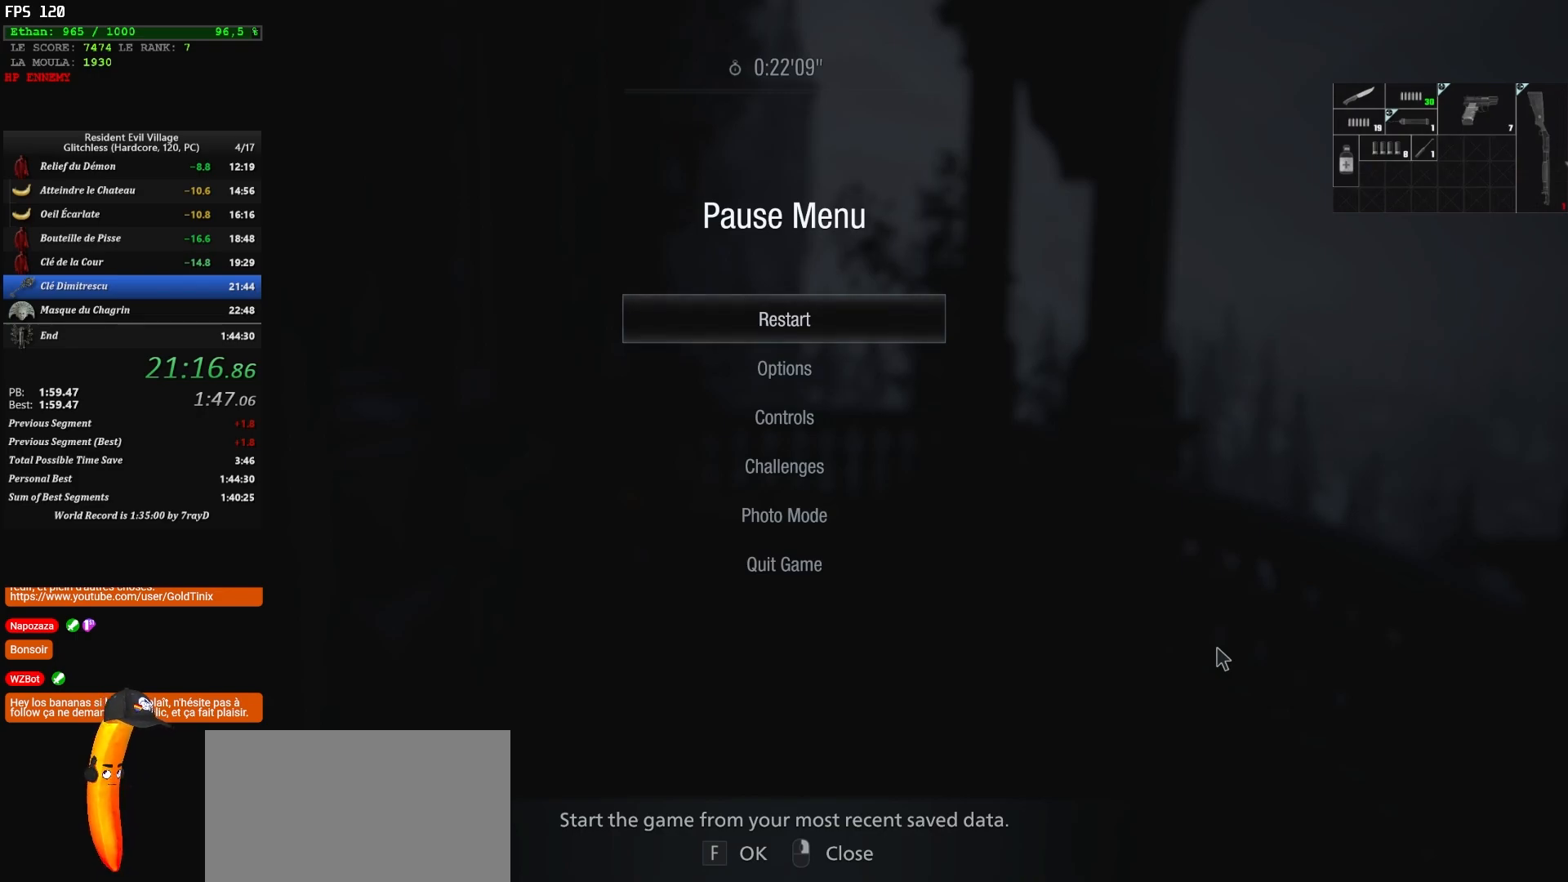
Gameplay with keyboard and mouse; each line is a JSON object with the keys and mouse buttons held at the frame after it. "events" lists presses ("down") and releases ("up") of "1", "2", "3", "4", "5", "a", "alt", "c", "caps_lock", "ctrl", "d", "e", "escape", "f", "g", "q", "r", "s", "shift", "space", "t", "tab", "v", "w", "x", "z", "mouse_left", "mouse_wheel" and "mouse_right" between this image and that frame as [ms after this image, input, new state], when the widget could be followed in between. "mouse_left", "mouse_wheel", "mouse_right" = the "left", "wheel", "right" buttons of the "mouse" list. No other keys are recorded. "wheel" means that the mouse wheel is clicked or scrolled. Not read: mouse_move.
{"keys": ["shift", "z"], "mouse": [], "events": [[167, "z", "down"], [283, "shift", "down"]]}
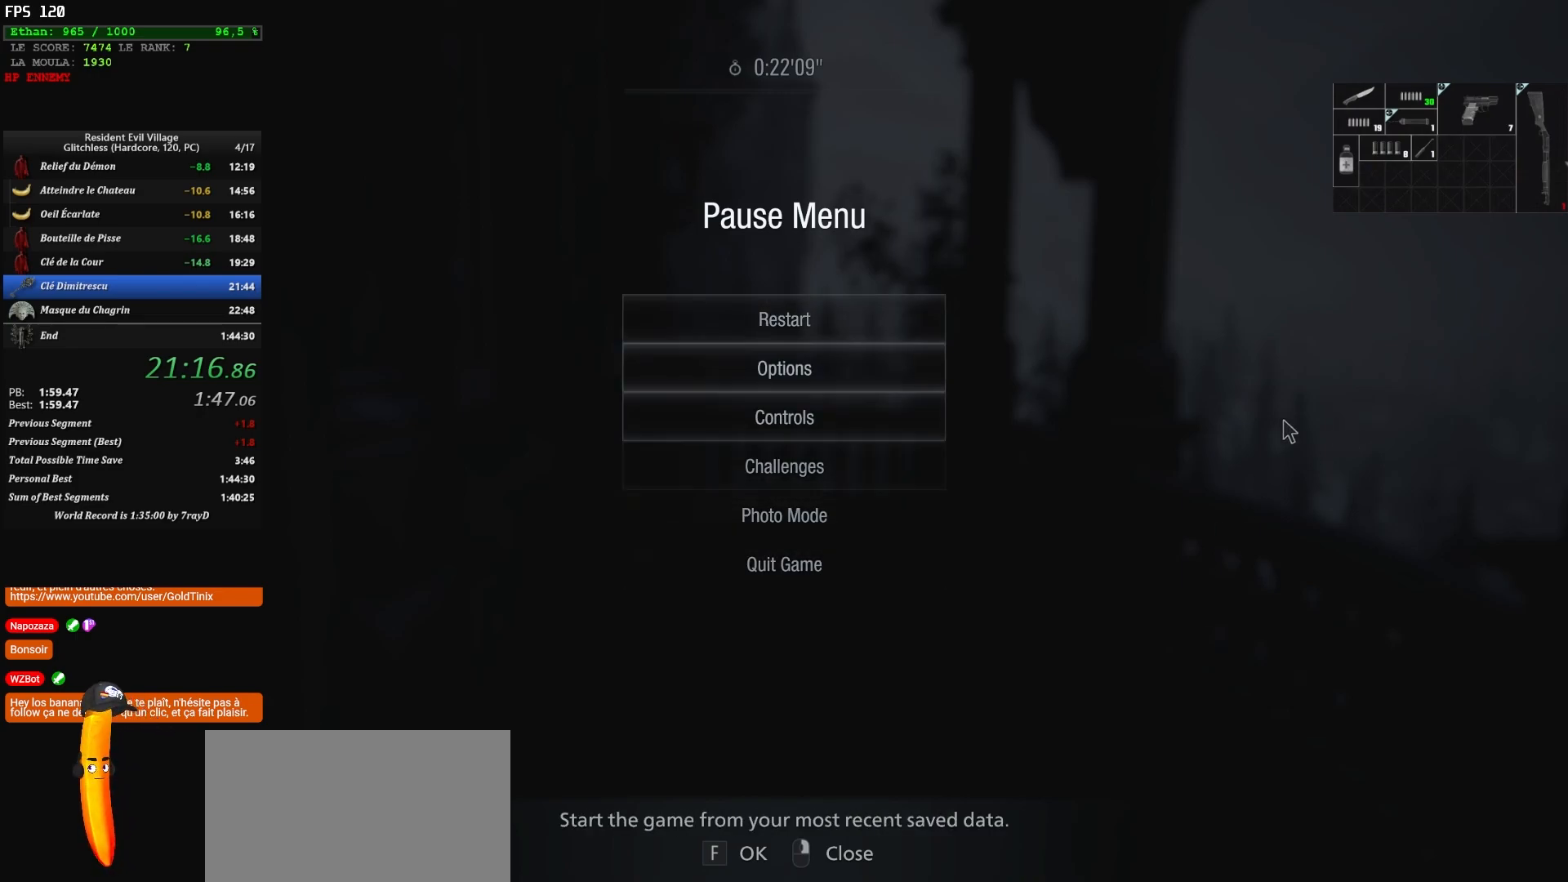
{"keys": ["shift", "z"], "mouse": [], "events": [[200, "mouse_right", "down"], [283, "mouse_right", "up"]]}
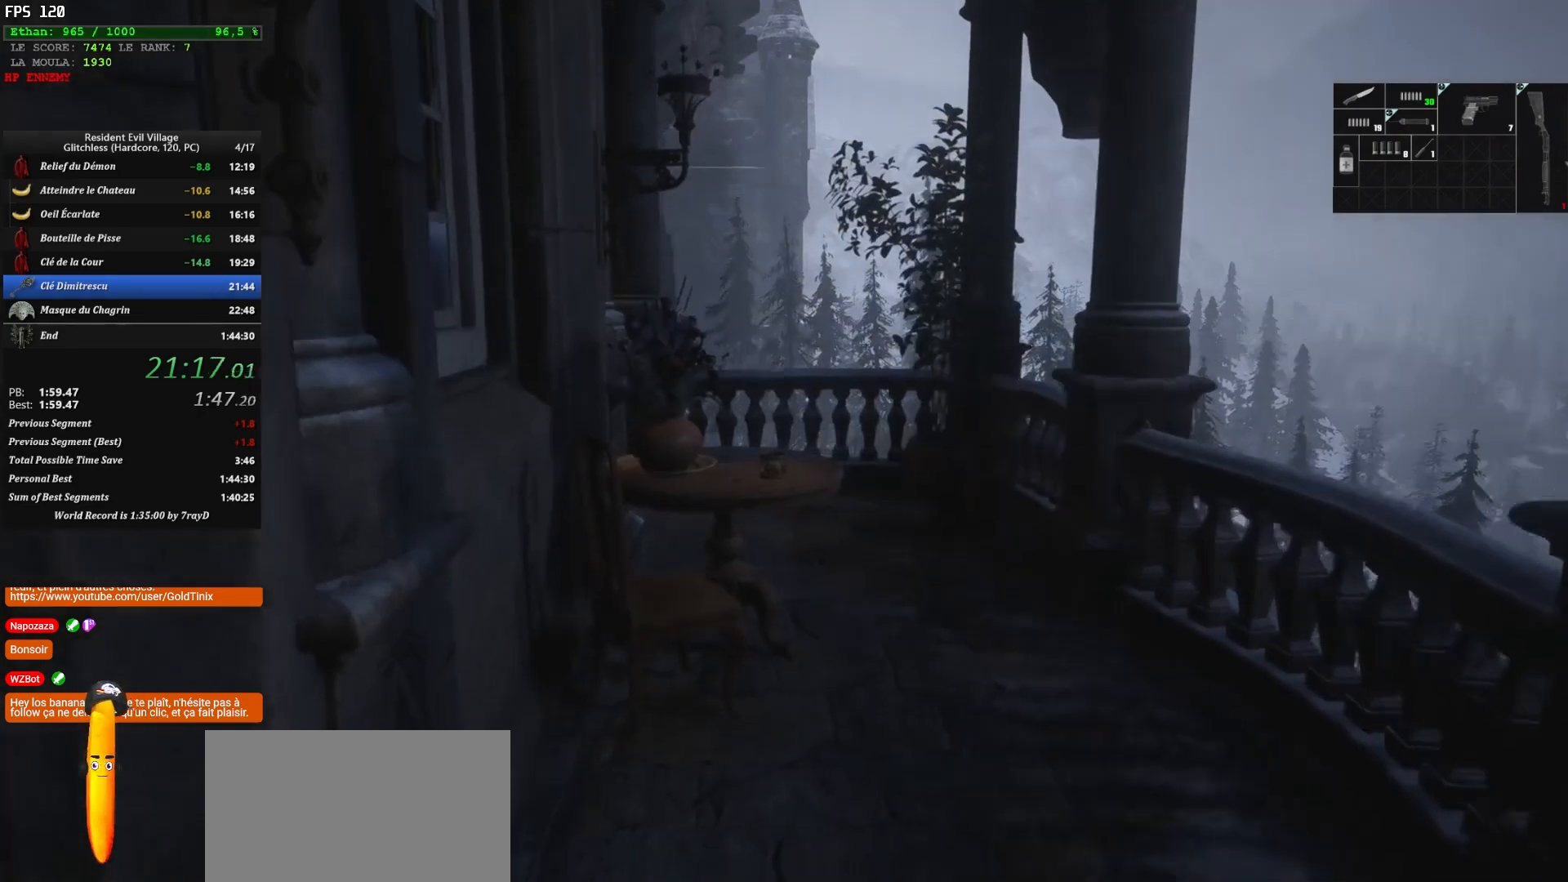
{"keys": ["shift", "z"], "mouse": [], "events": []}
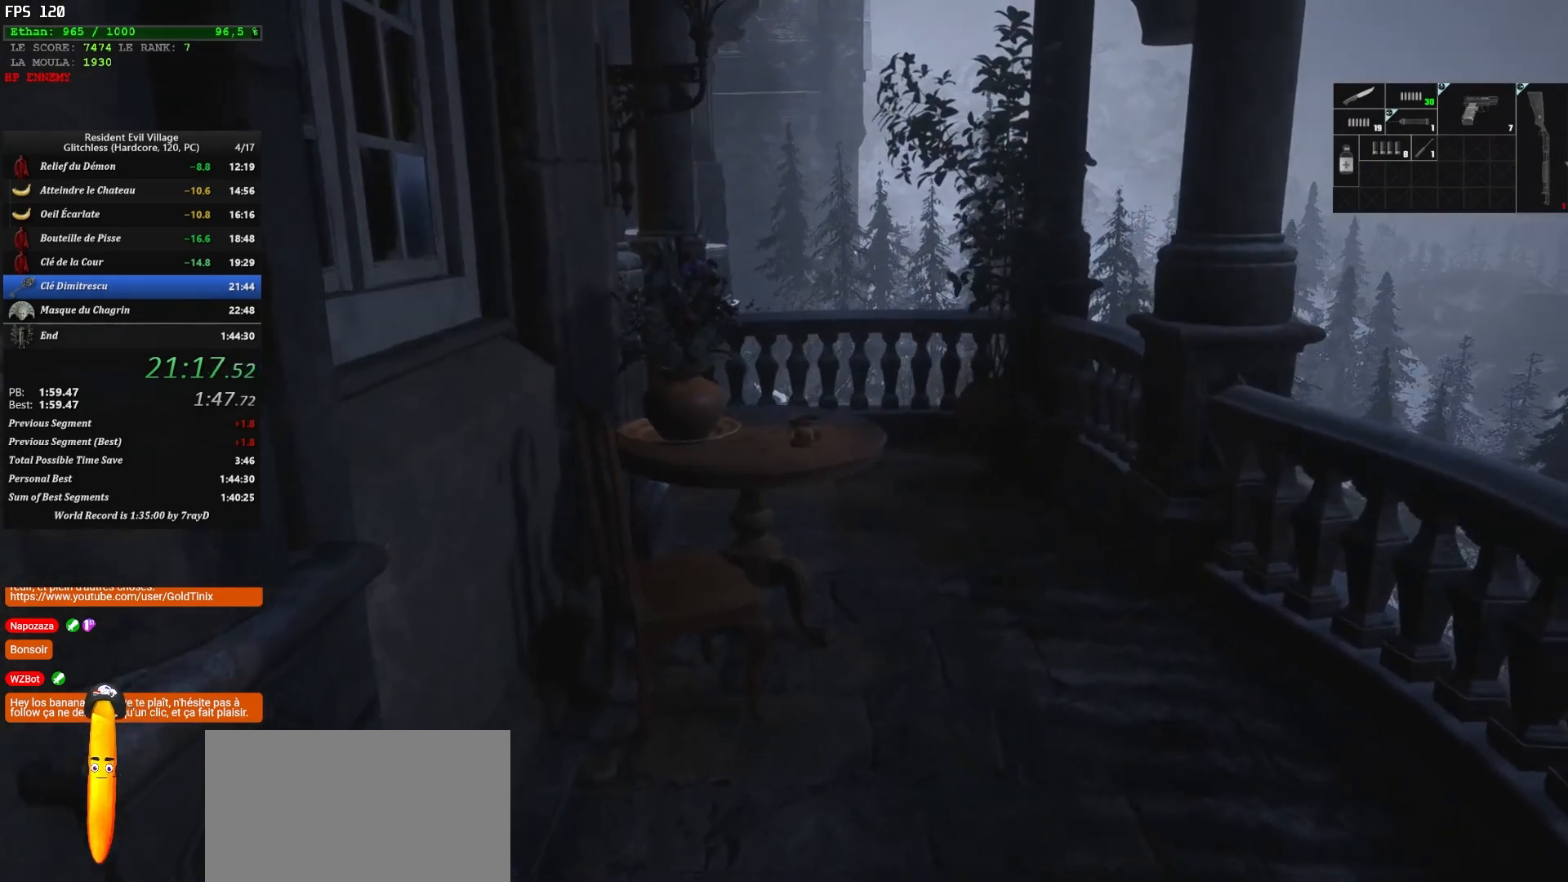
{"keys": ["shift", "z"], "mouse": [], "events": []}
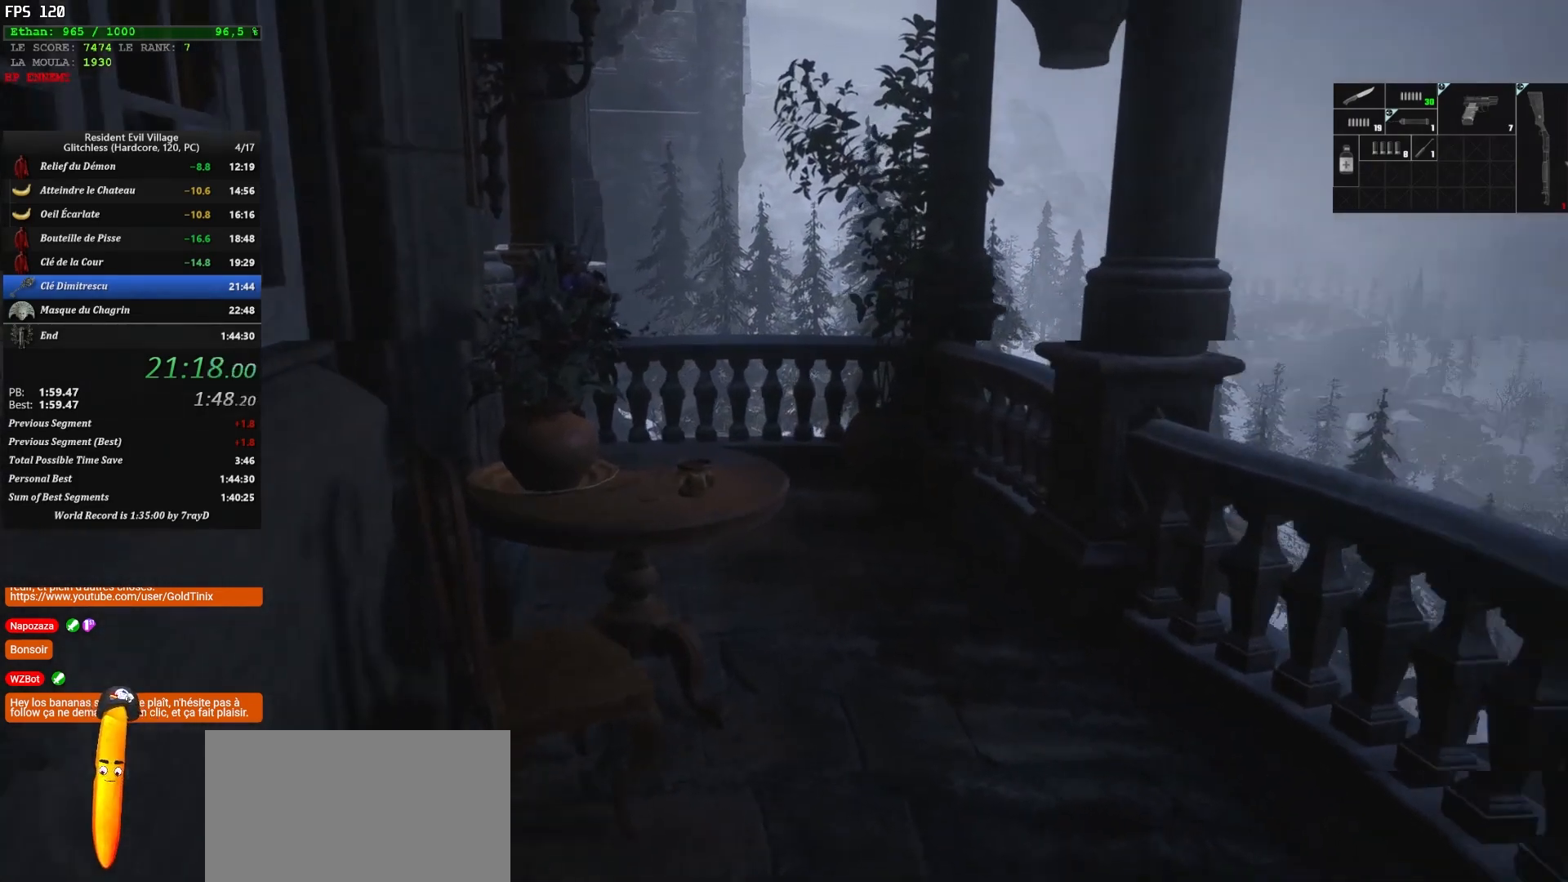
{"keys": ["shift", "z"], "mouse": [], "events": []}
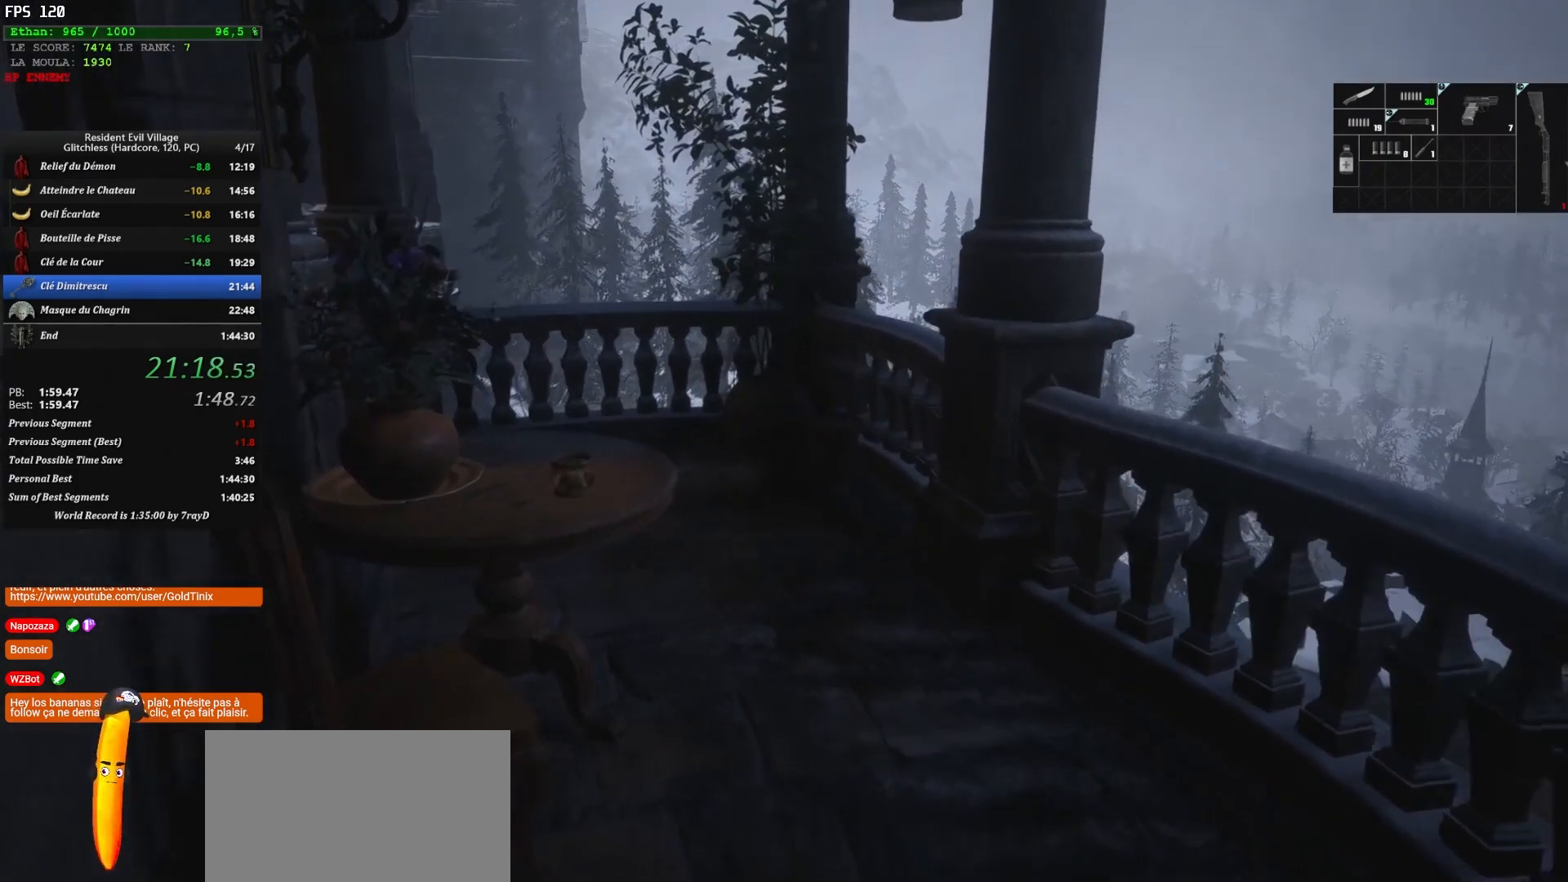
{"keys": ["shift", "z"], "mouse": [], "events": []}
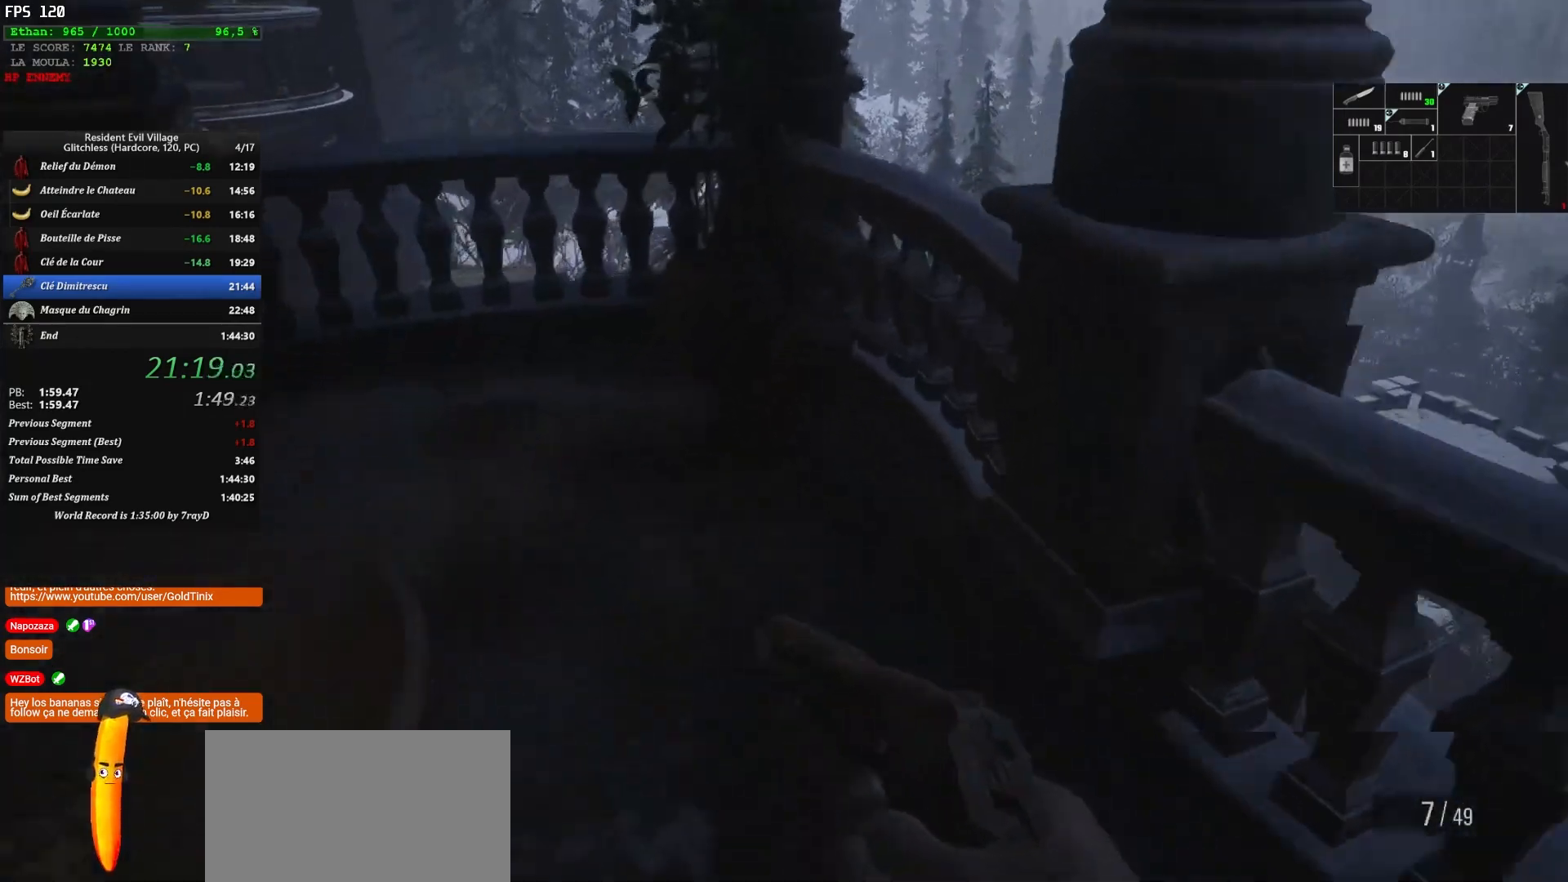
{"keys": ["shift", "z"], "mouse": [], "events": []}
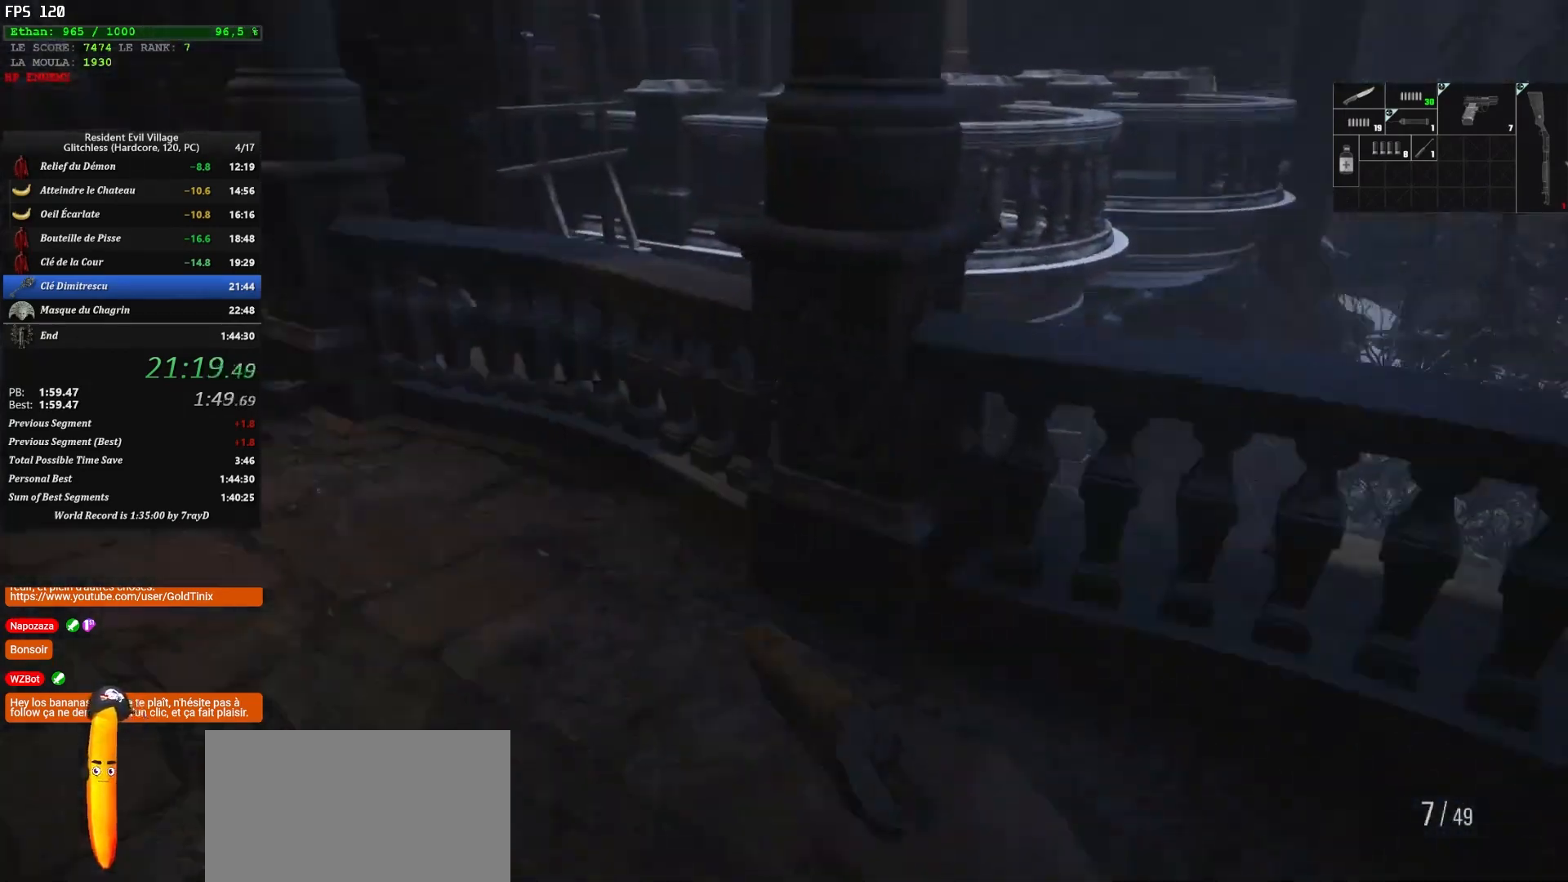
{"keys": ["r", "shift", "z"], "mouse": [], "events": [[250, "r", "down"], [350, "r", "up"], [383, "r", "down"]]}
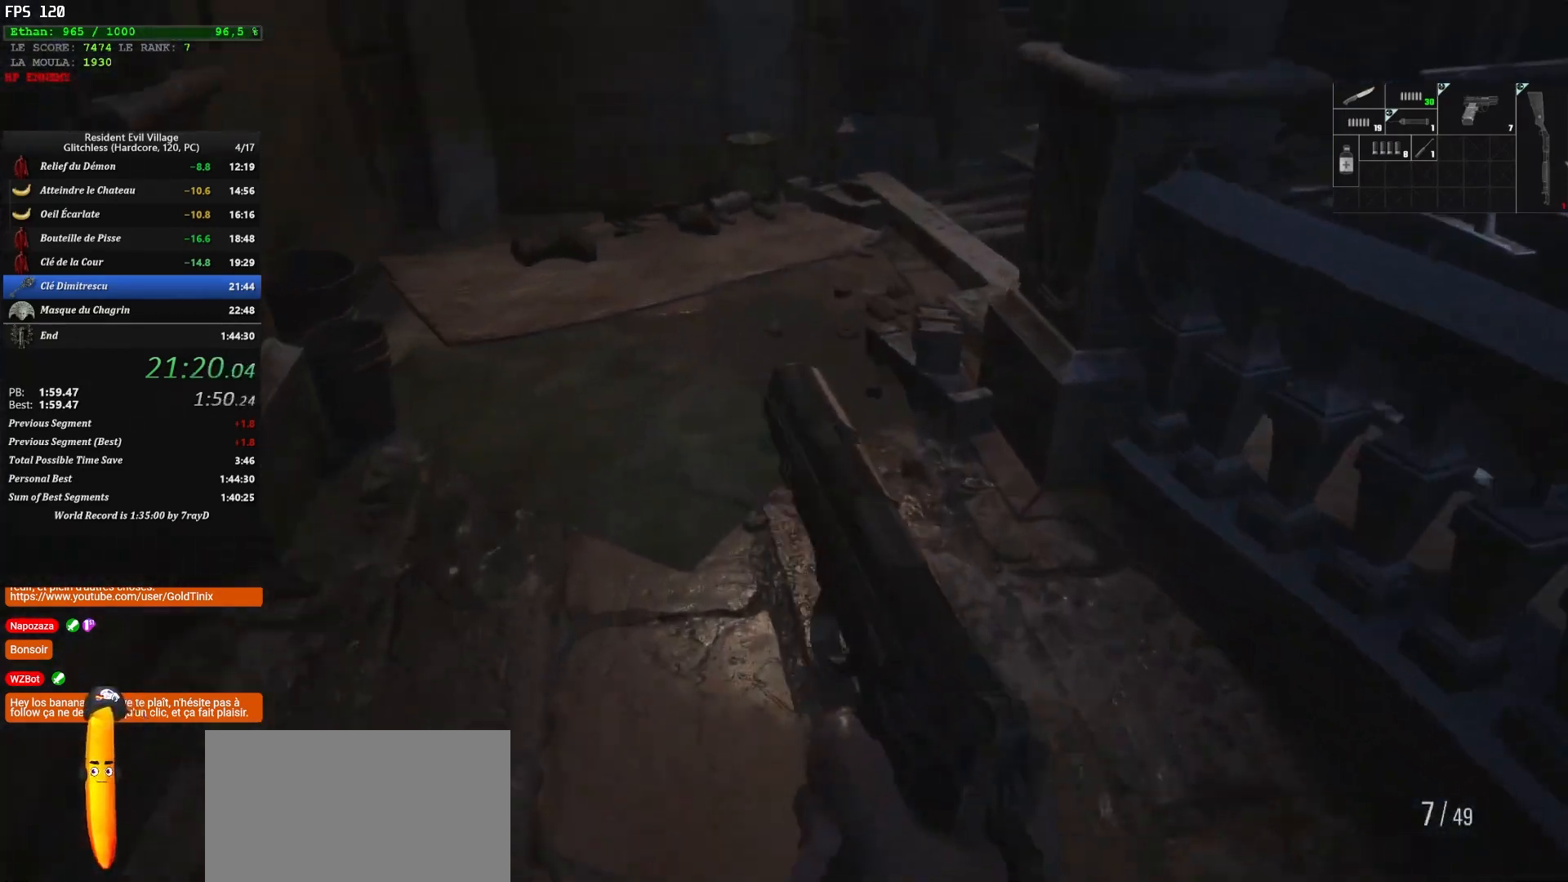
{"keys": ["shift", "z"], "mouse": [], "events": [[83, "r", "up"]]}
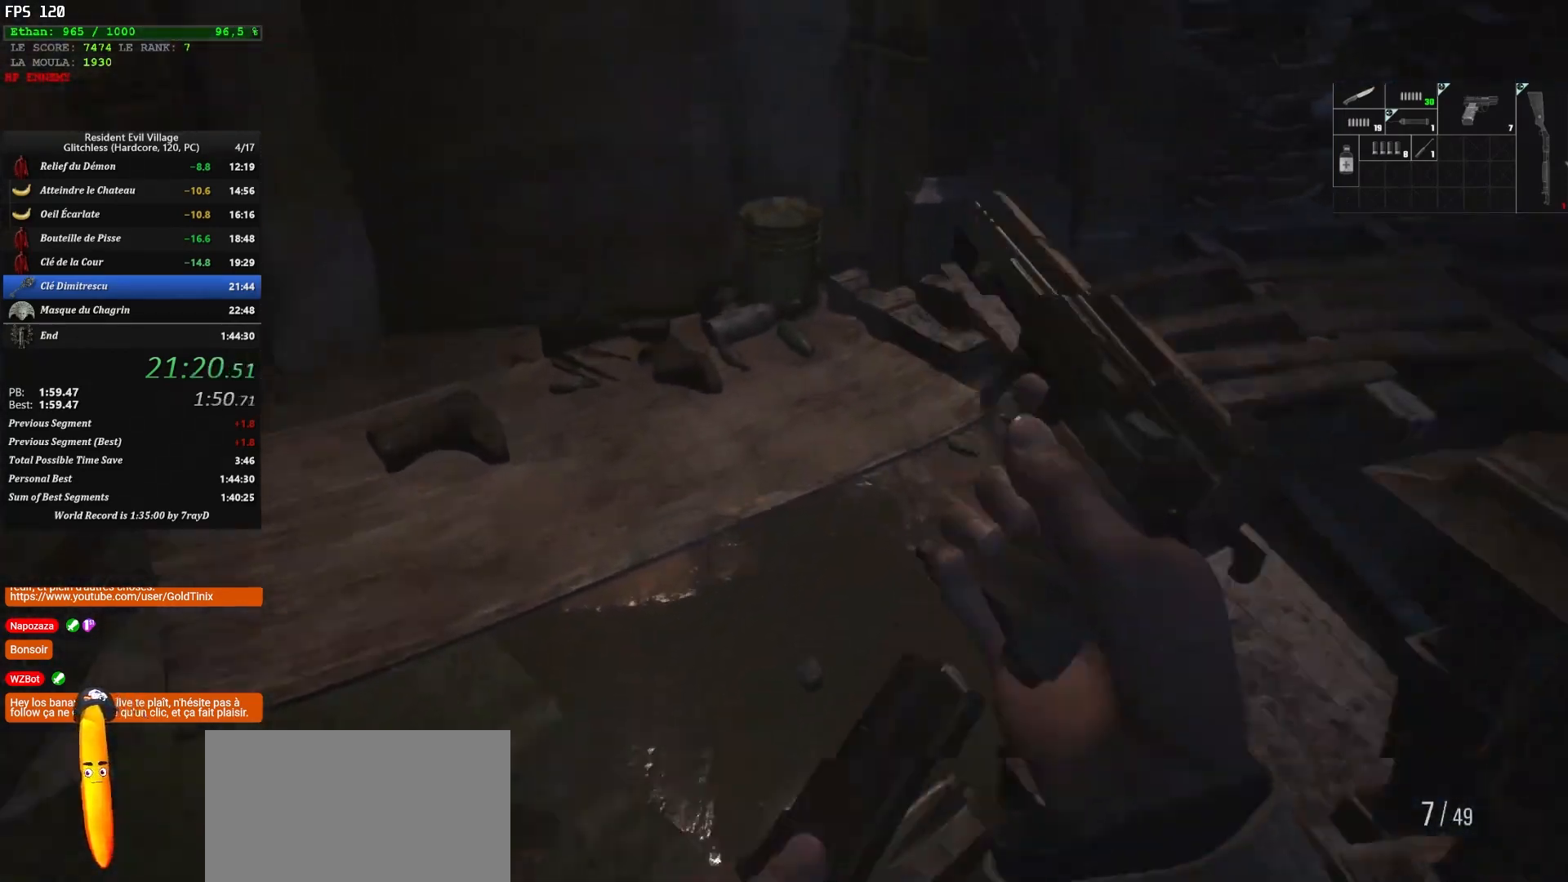
{"keys": ["shift", "z"], "mouse": [], "events": []}
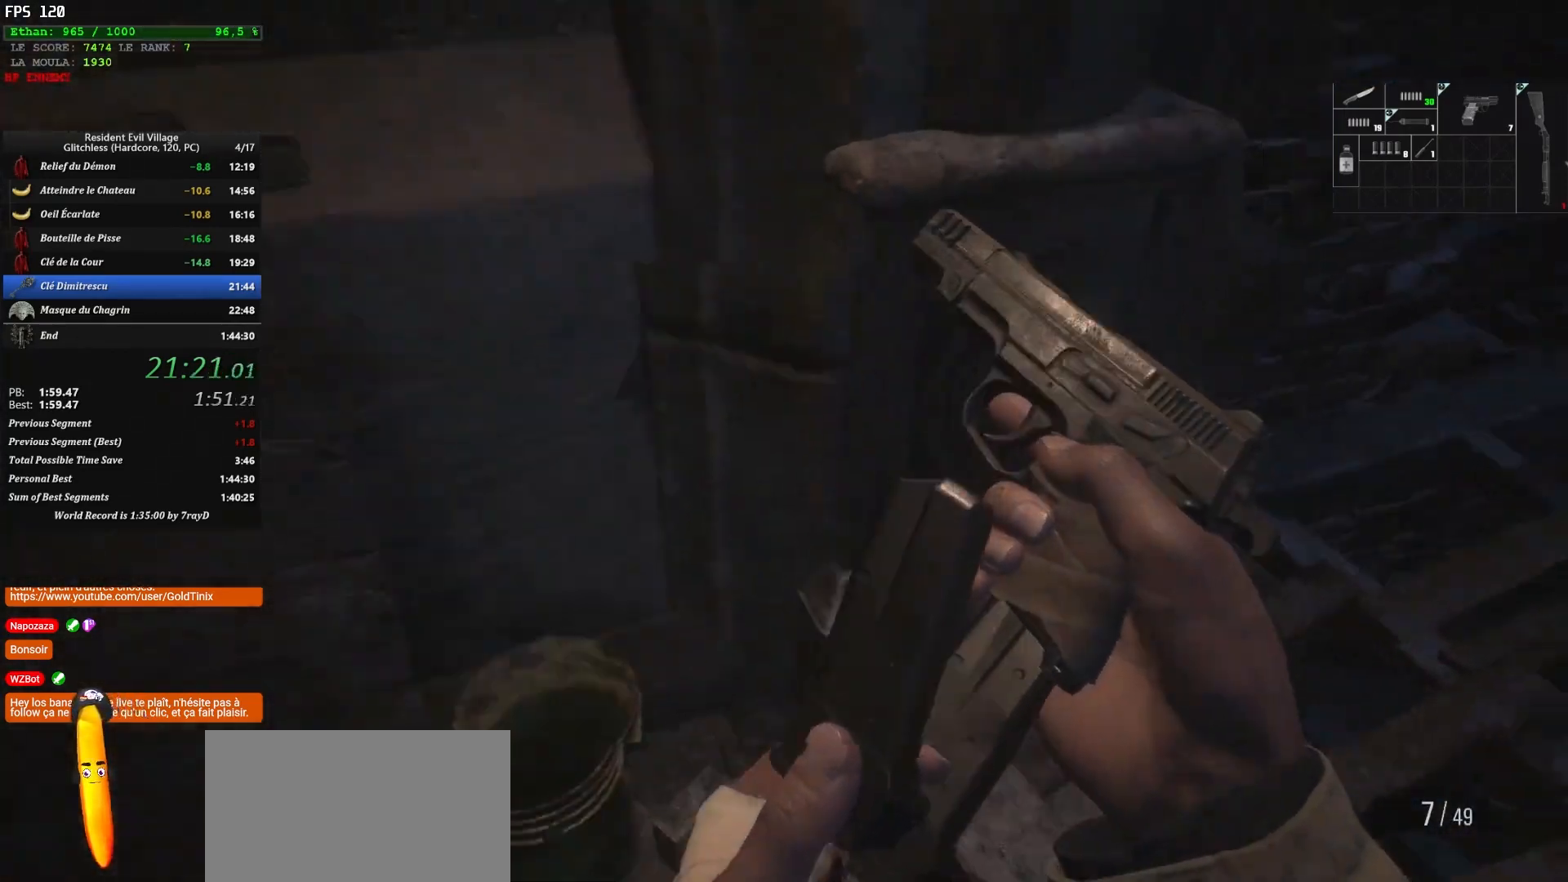
{"keys": ["shift", "z"], "mouse": [], "events": []}
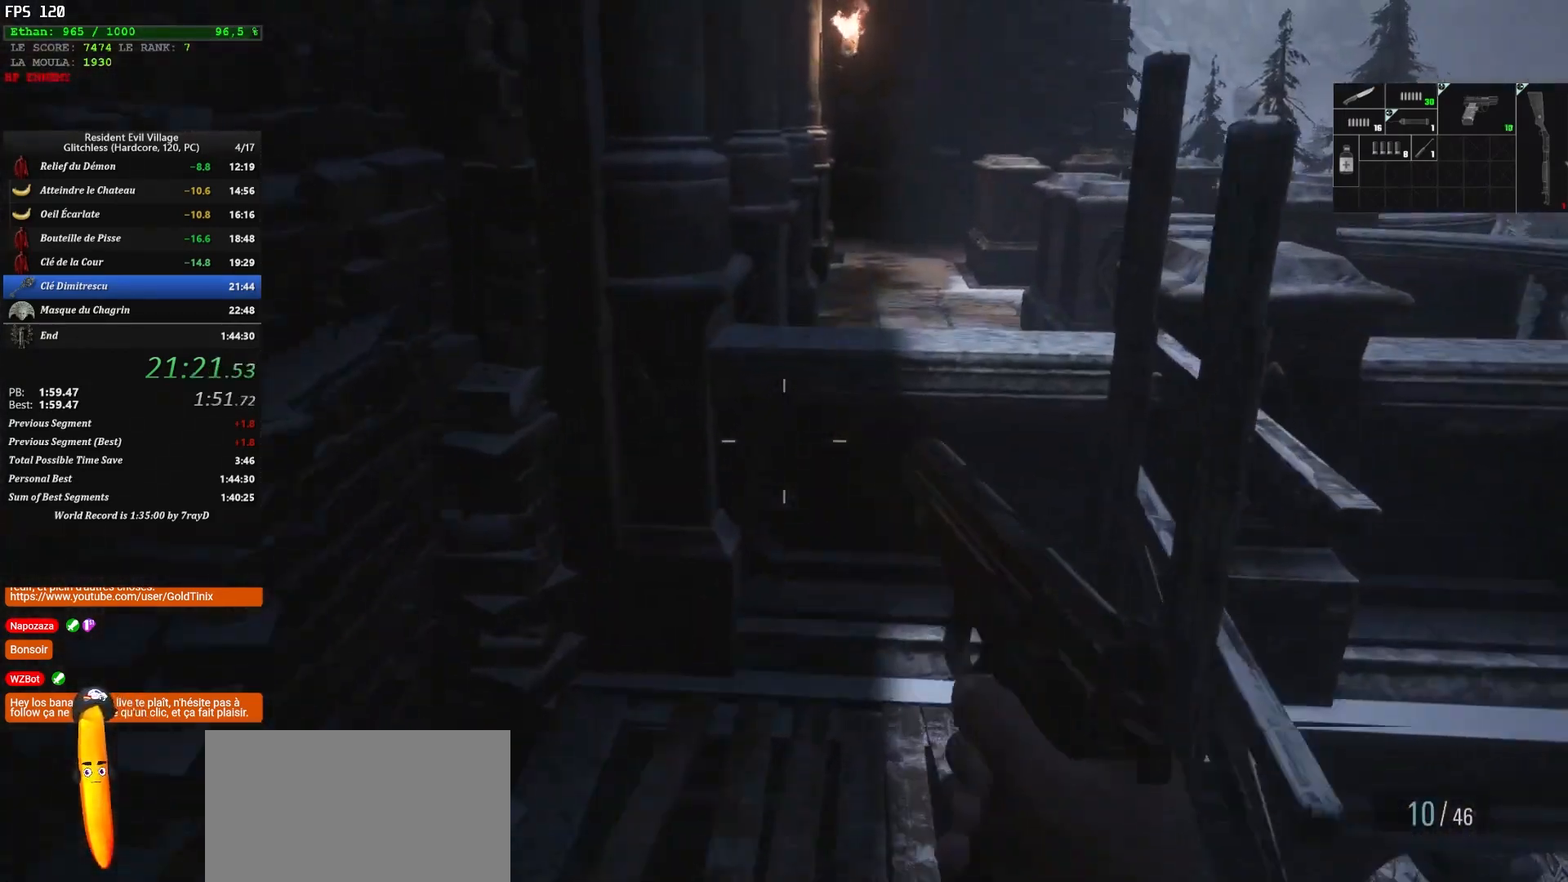
{"keys": ["shift", "z"], "mouse": [], "events": []}
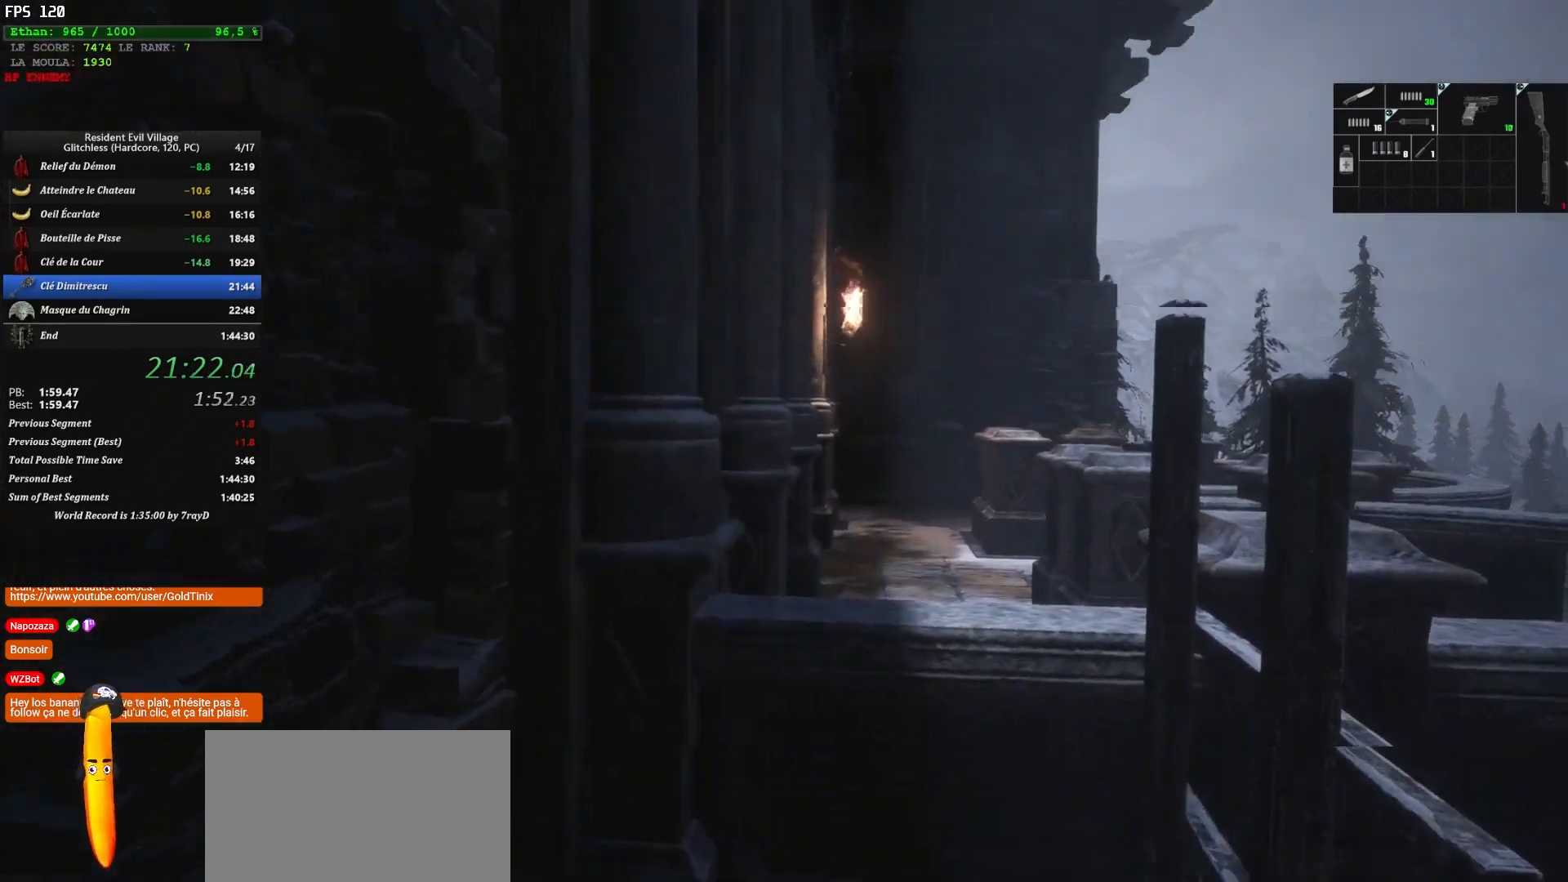
{"keys": ["shift", "z"], "mouse": [], "events": []}
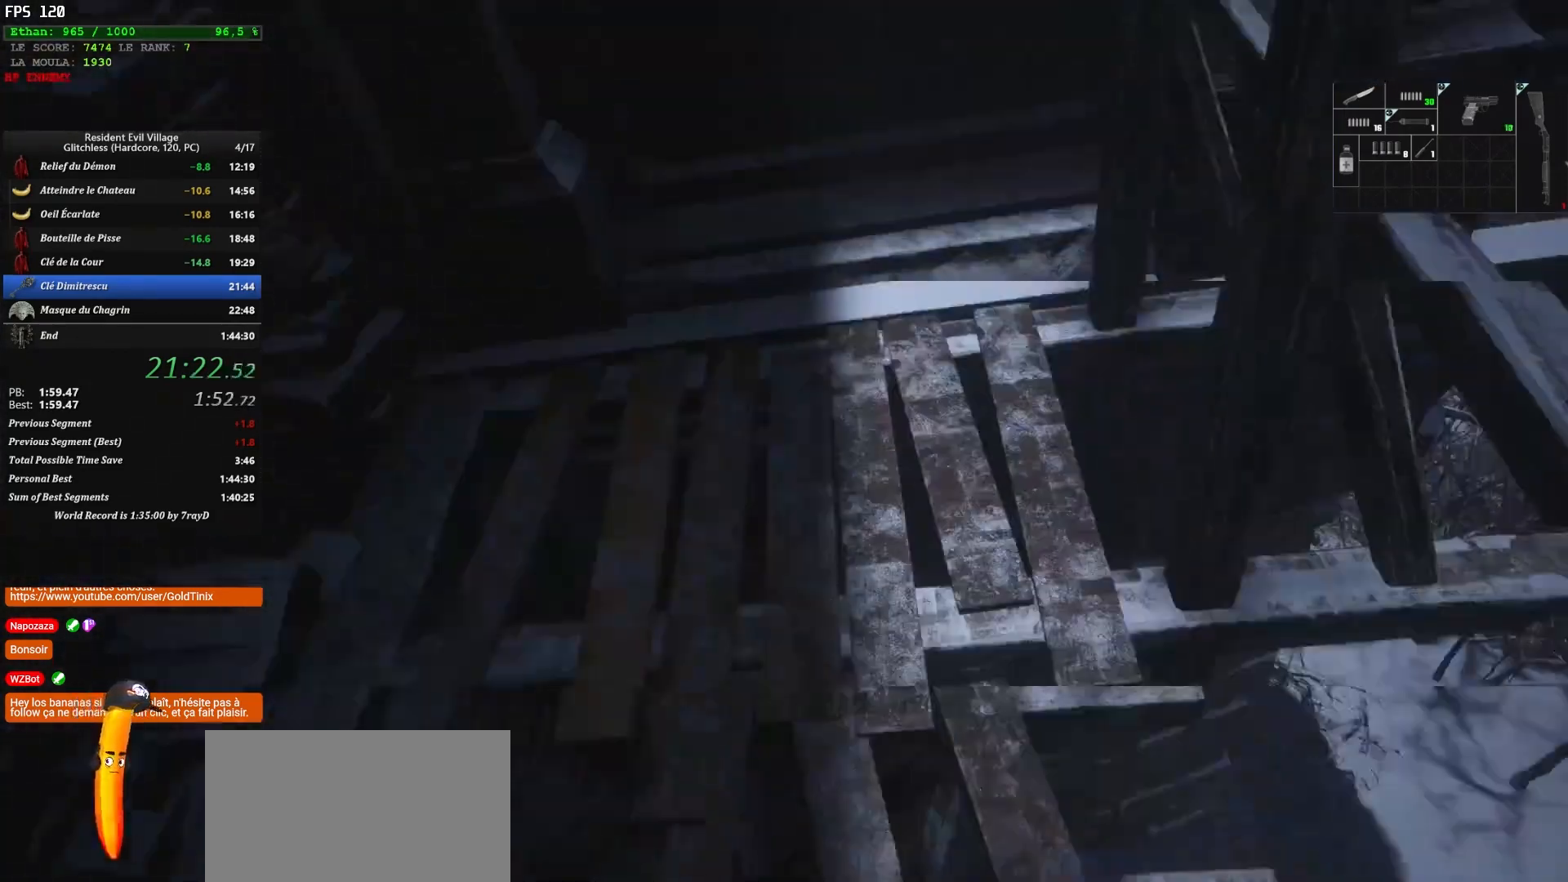
{"keys": ["shift", "z"], "mouse": [], "events": []}
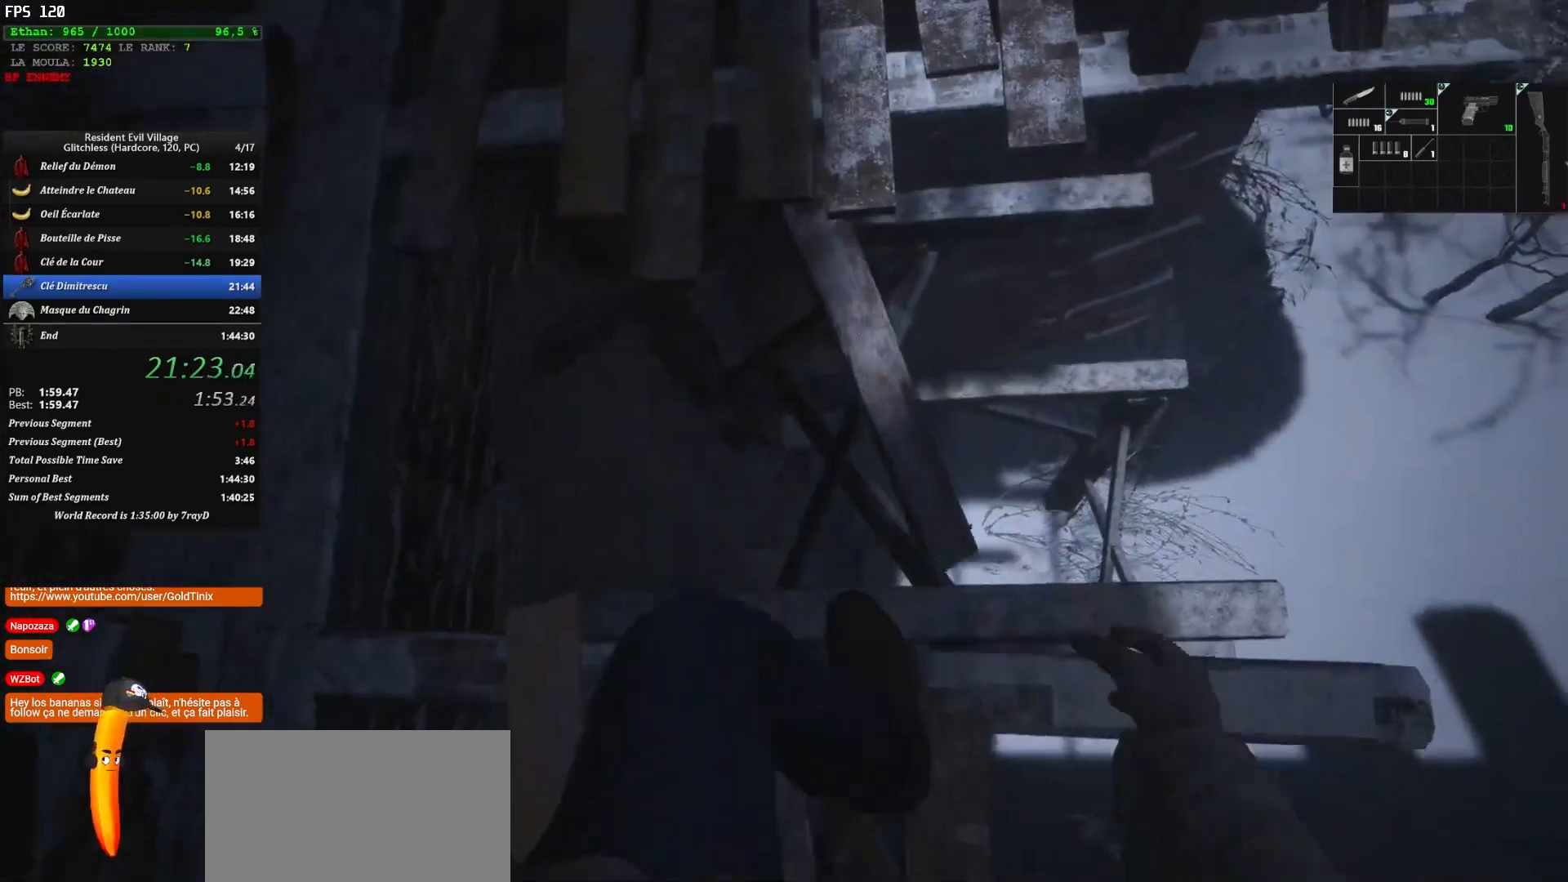
{"keys": ["shift", "z"], "mouse": [], "events": []}
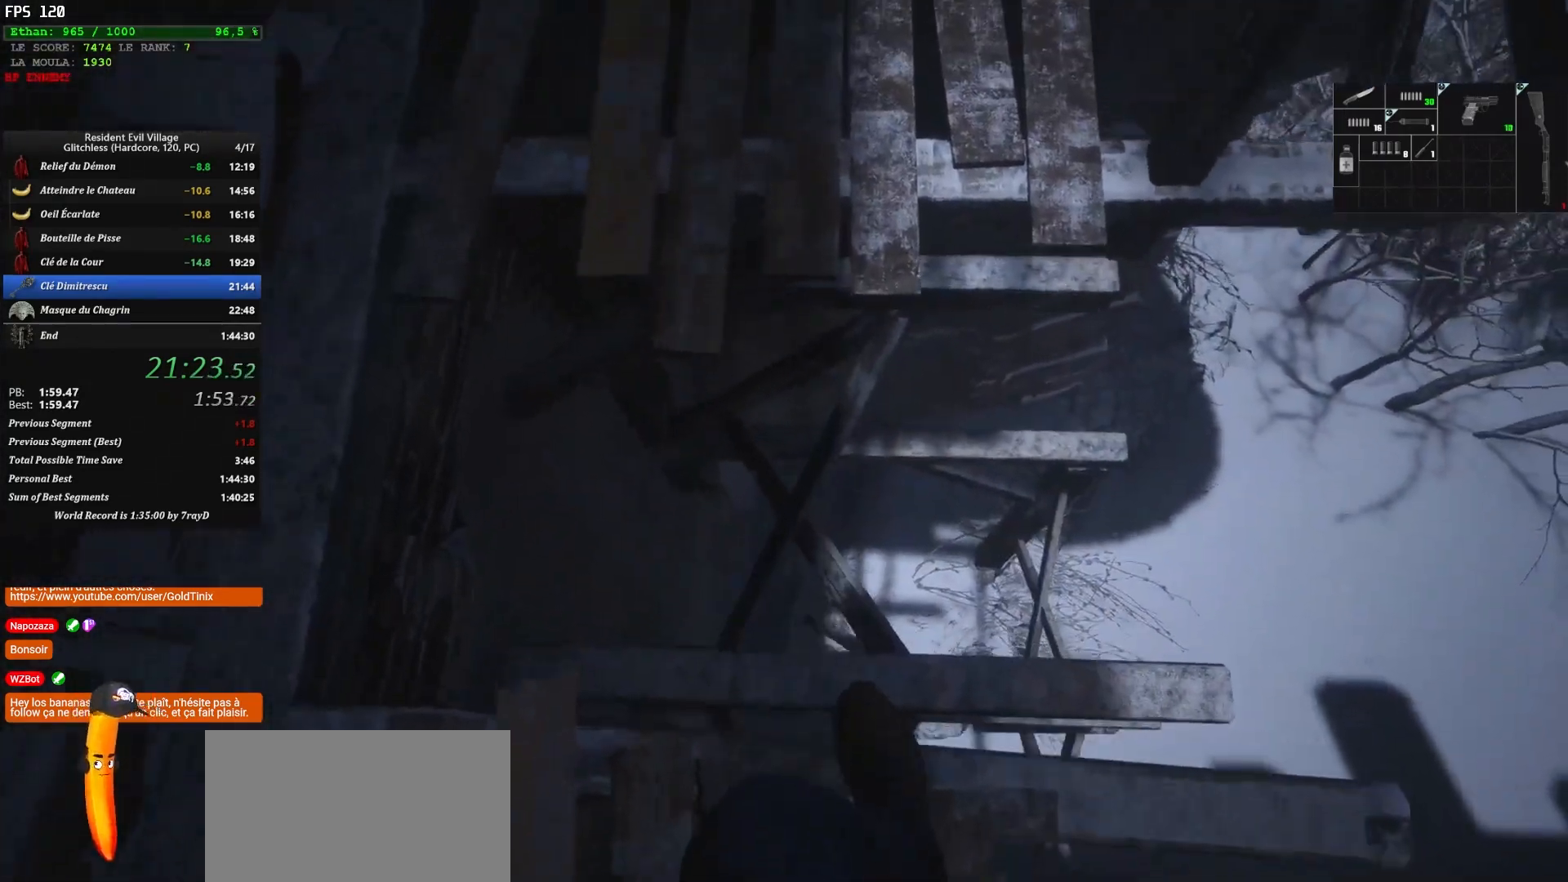
{"keys": ["shift", "z"], "mouse": [], "events": []}
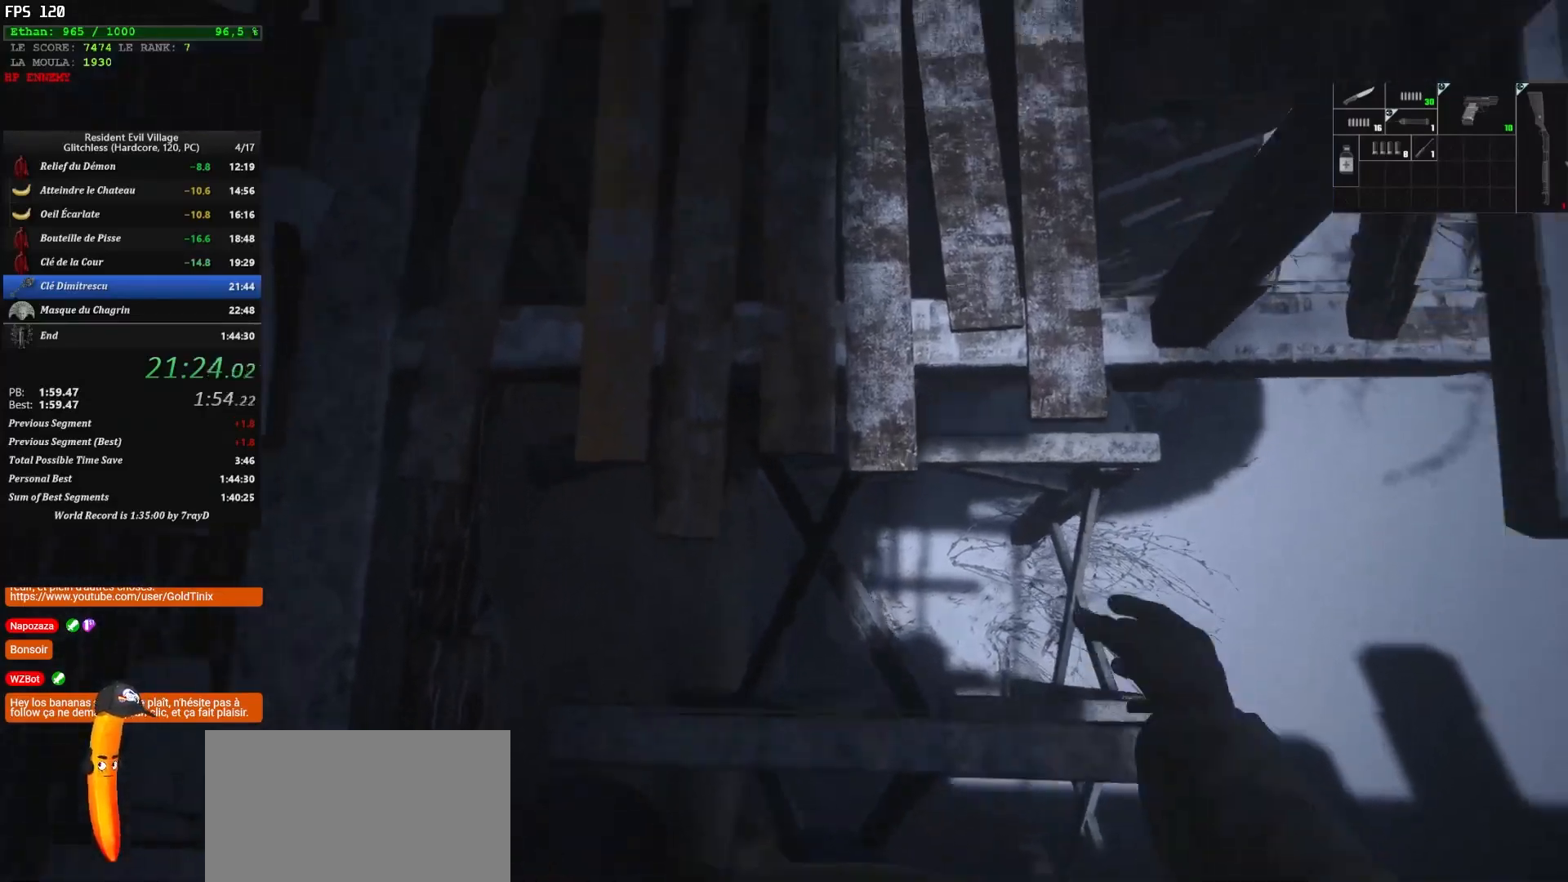
{"keys": ["shift", "z"], "mouse": [], "events": []}
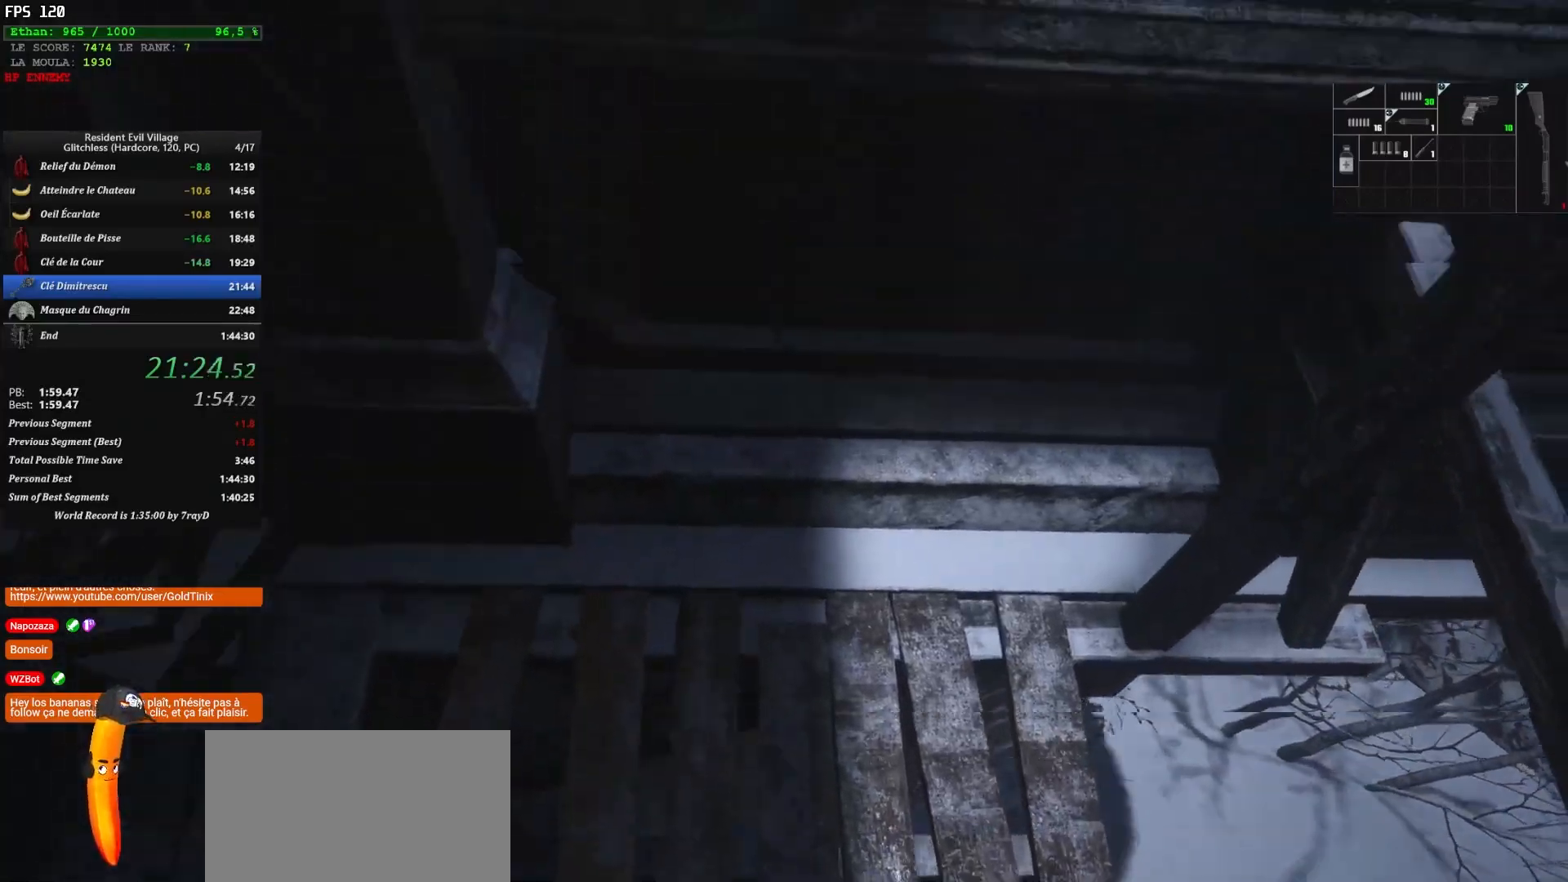
{"keys": ["shift", "z"], "mouse": [], "events": []}
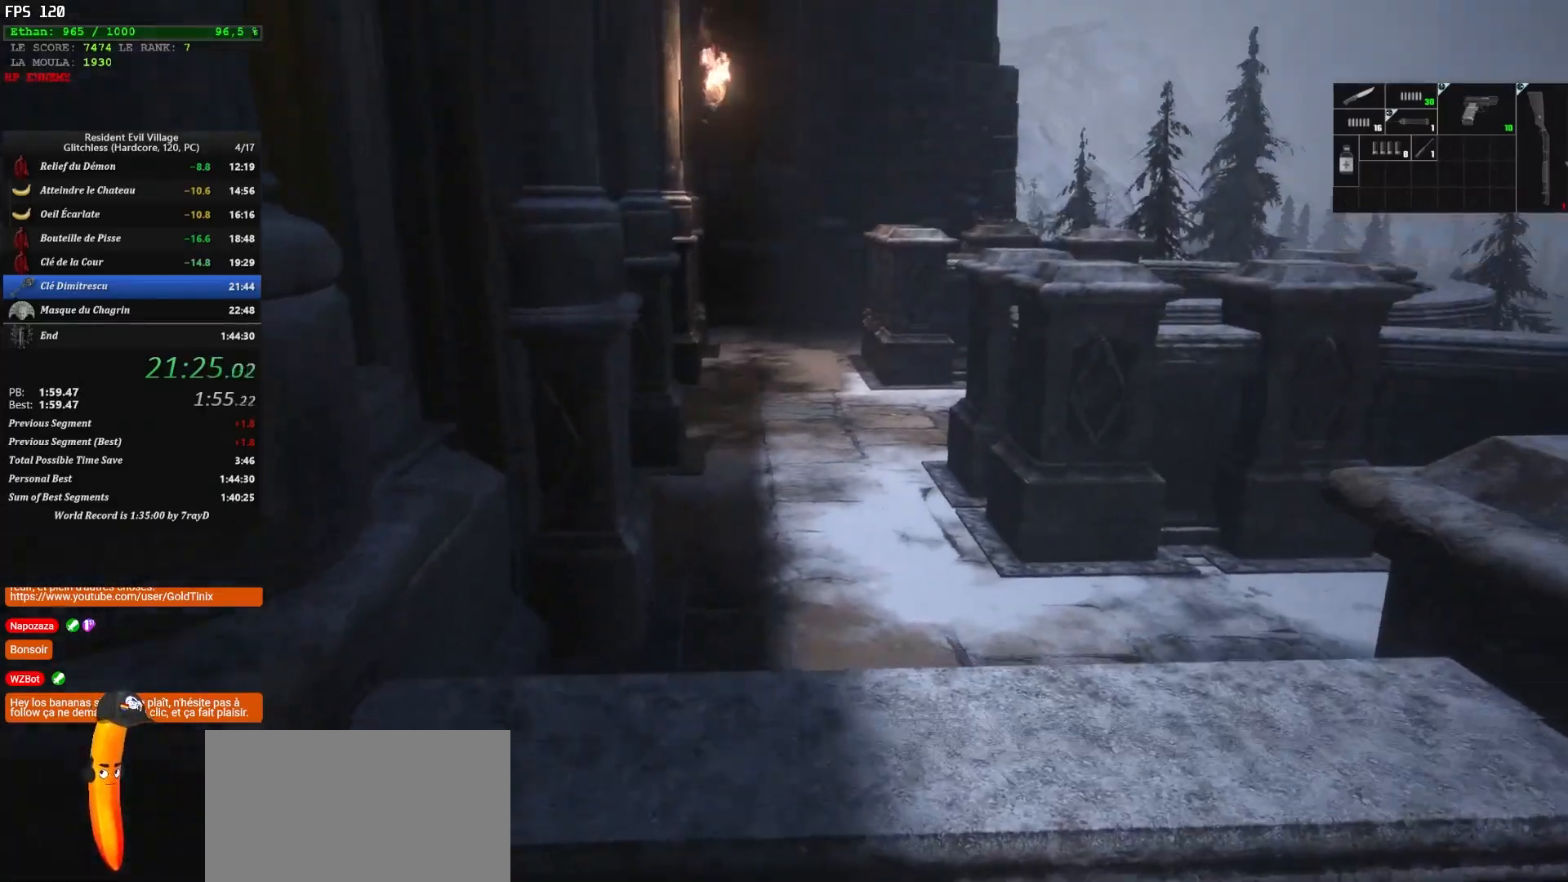
{"keys": ["shift", "z"], "mouse": [], "events": []}
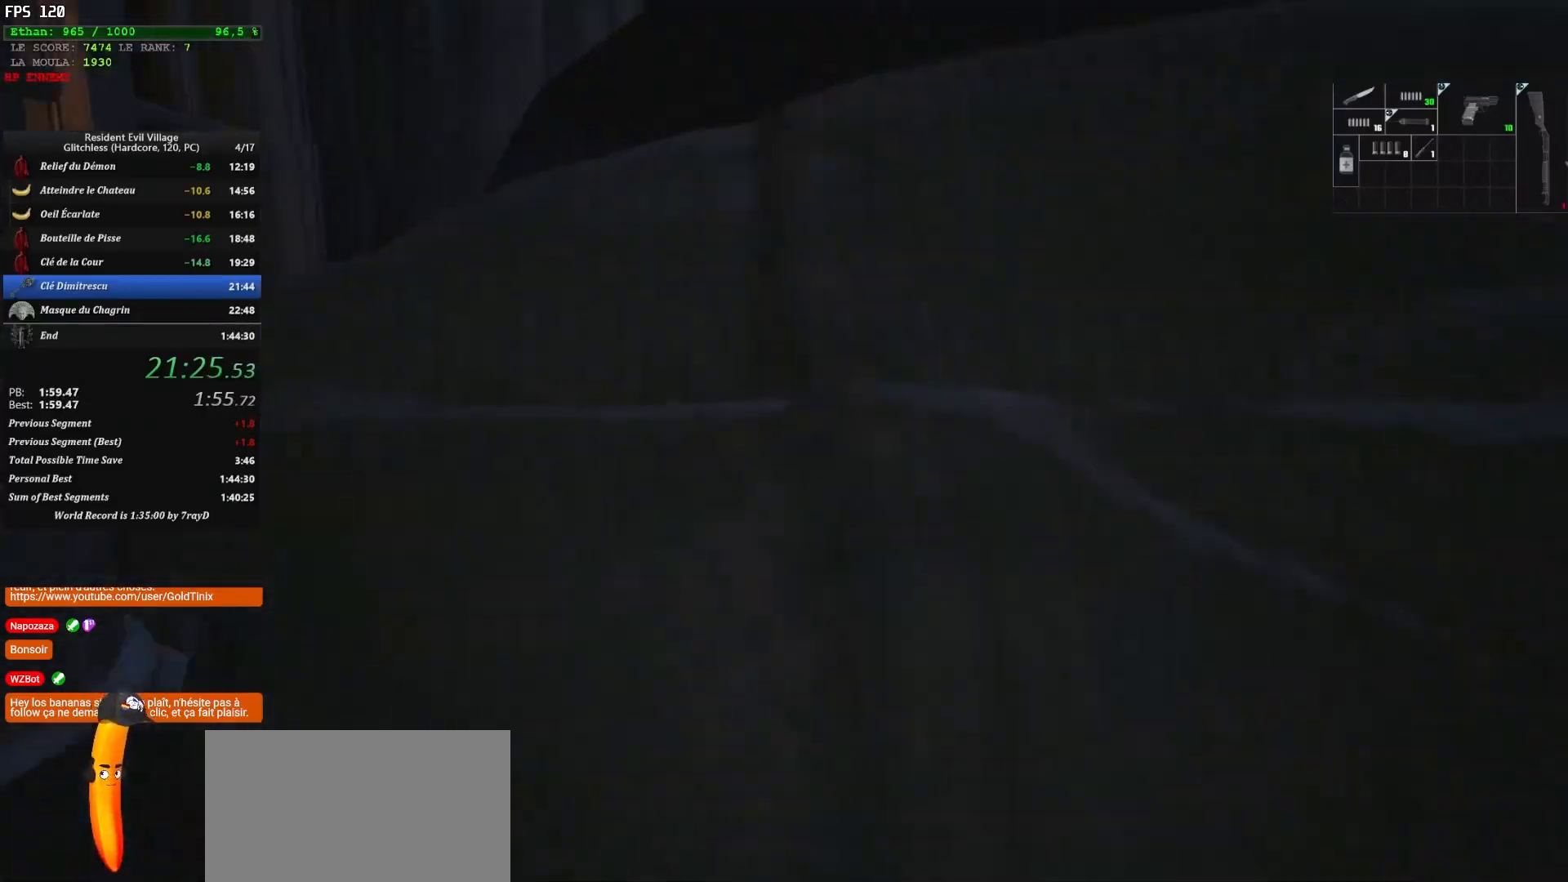
{"keys": ["shift", "z"], "mouse": [], "events": []}
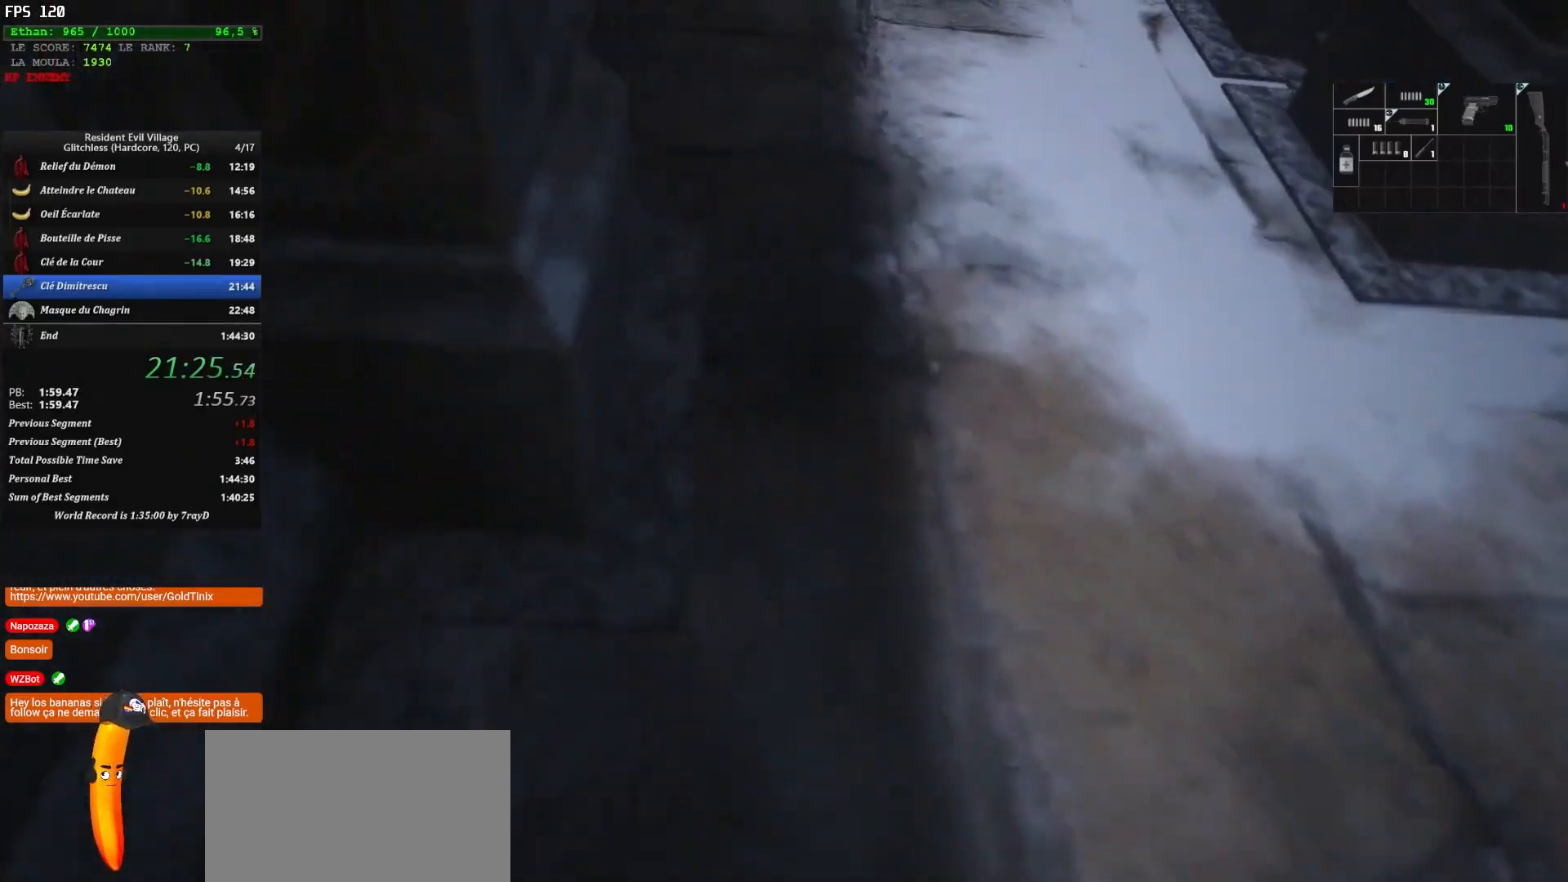
{"keys": [], "mouse": [], "events": [[33, "shift", "up"], [33, "z", "up"]]}
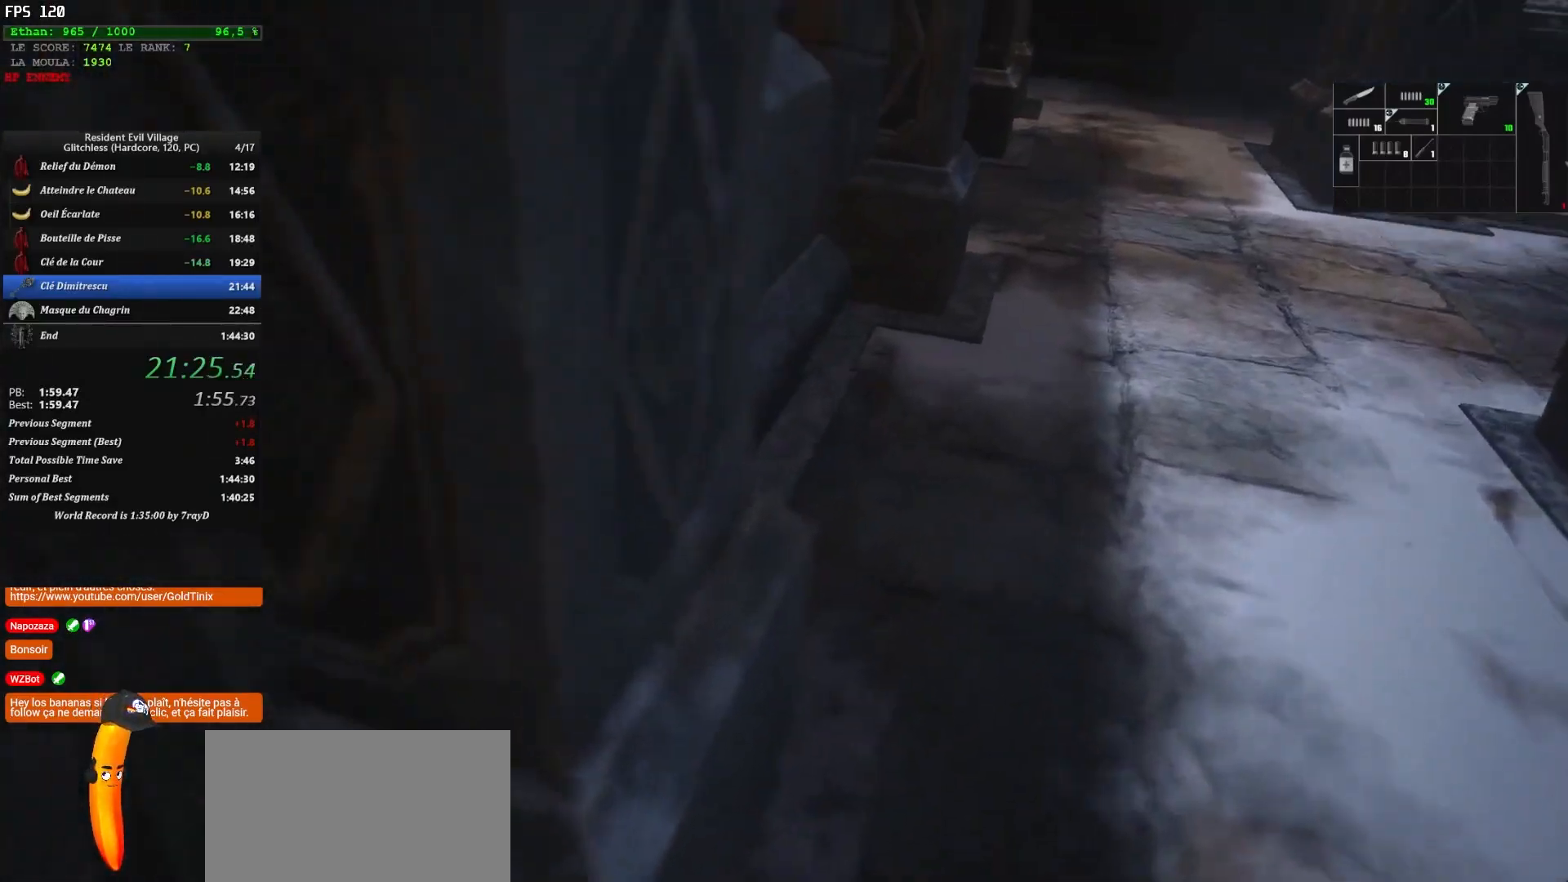
{"keys": [], "mouse": [], "events": []}
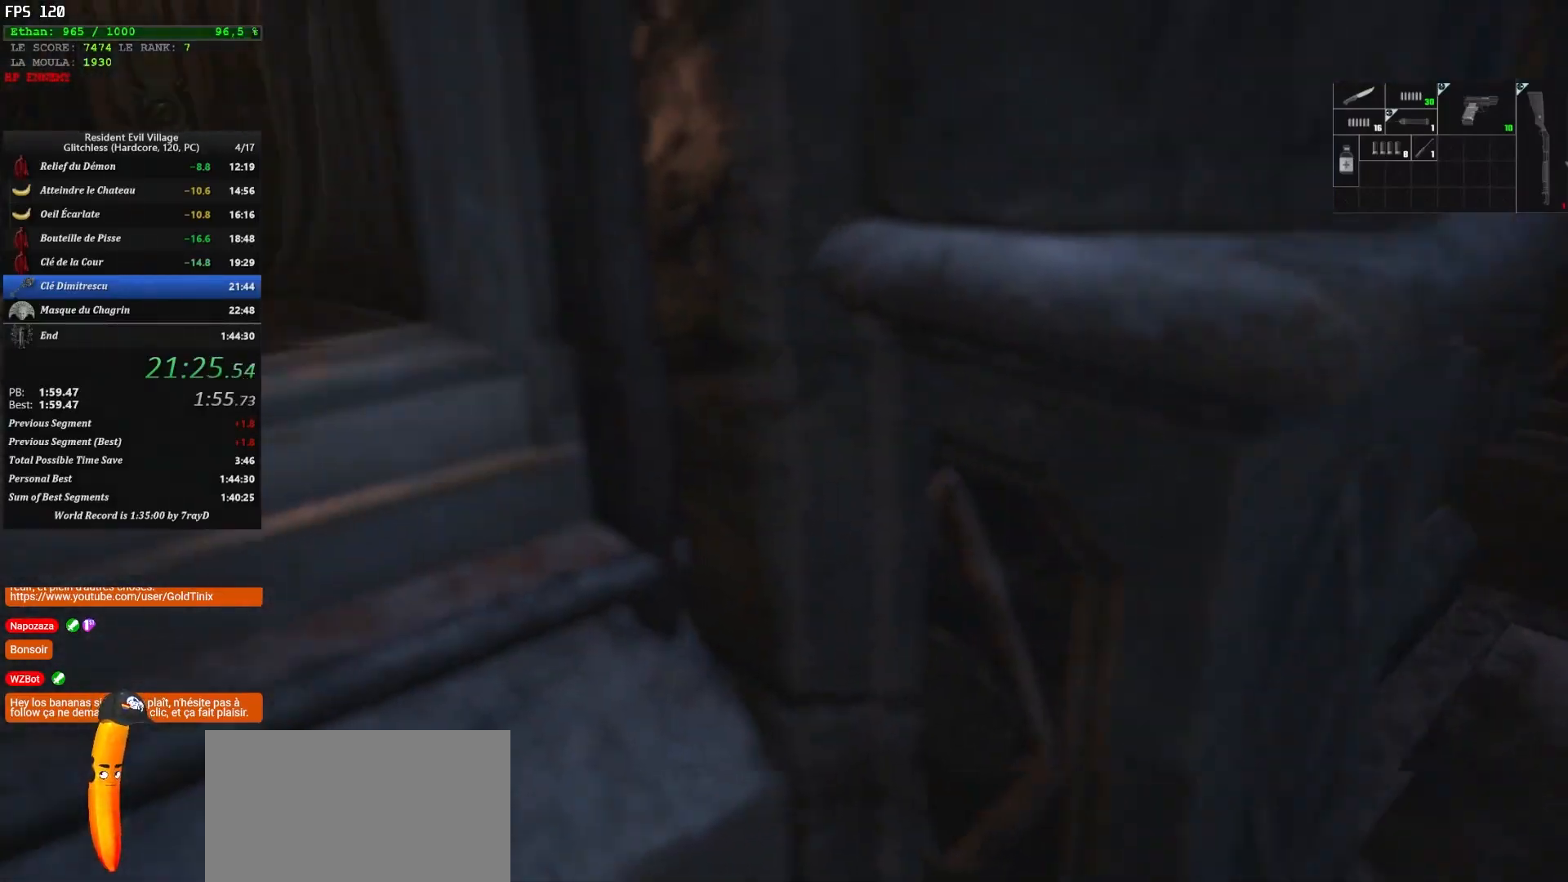
{"keys": [], "mouse": [], "events": []}
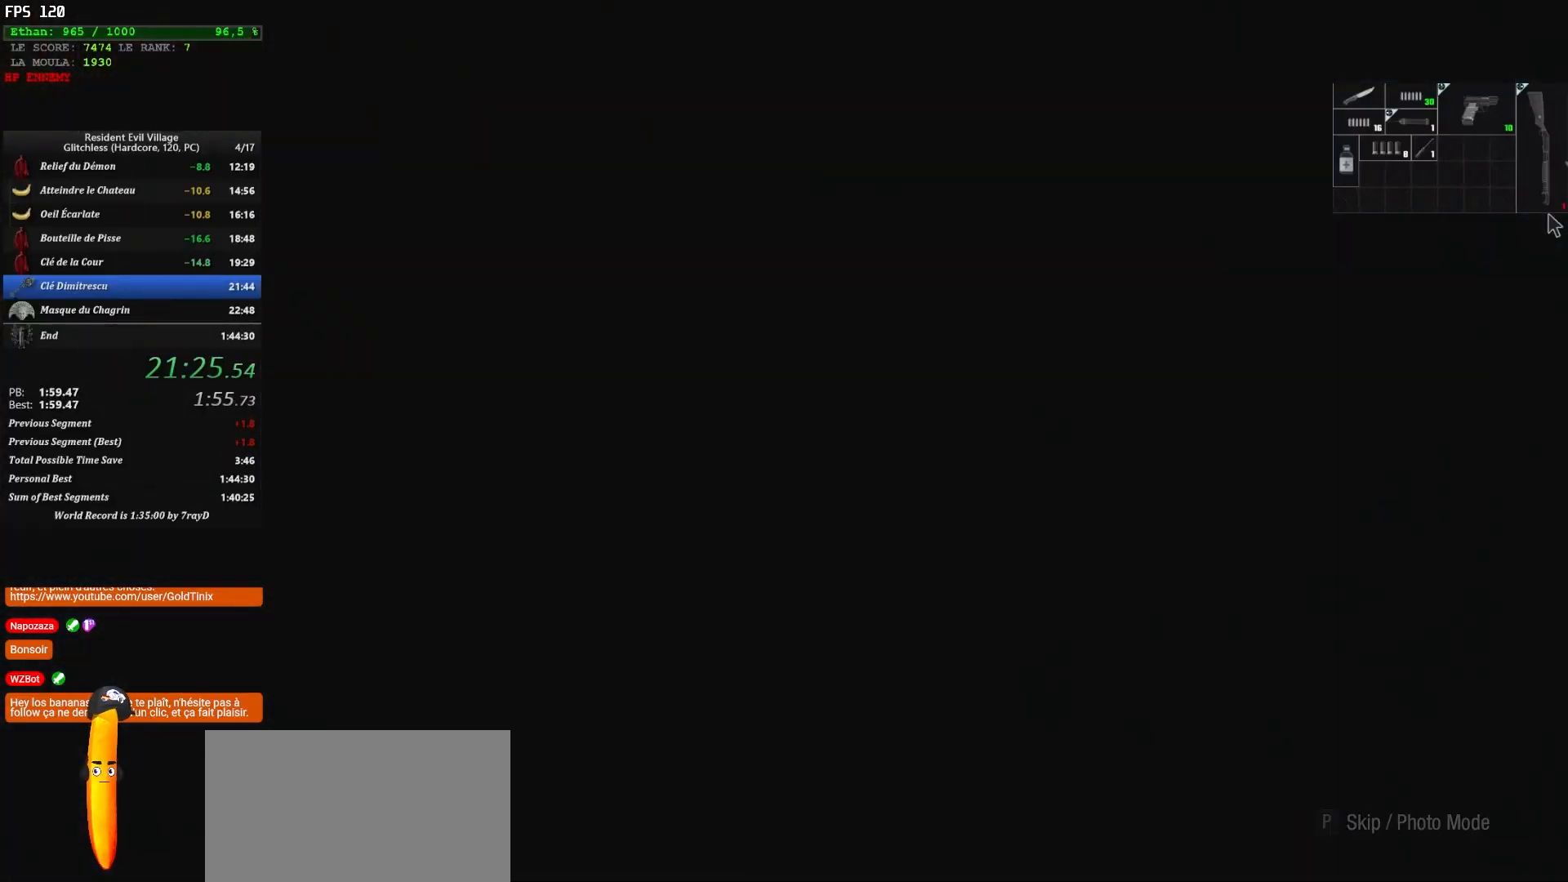
{"keys": ["d", "shift", "z"], "mouse": [], "events": [[83, "d", "down"], [83, "shift", "down"], [83, "z", "down"]]}
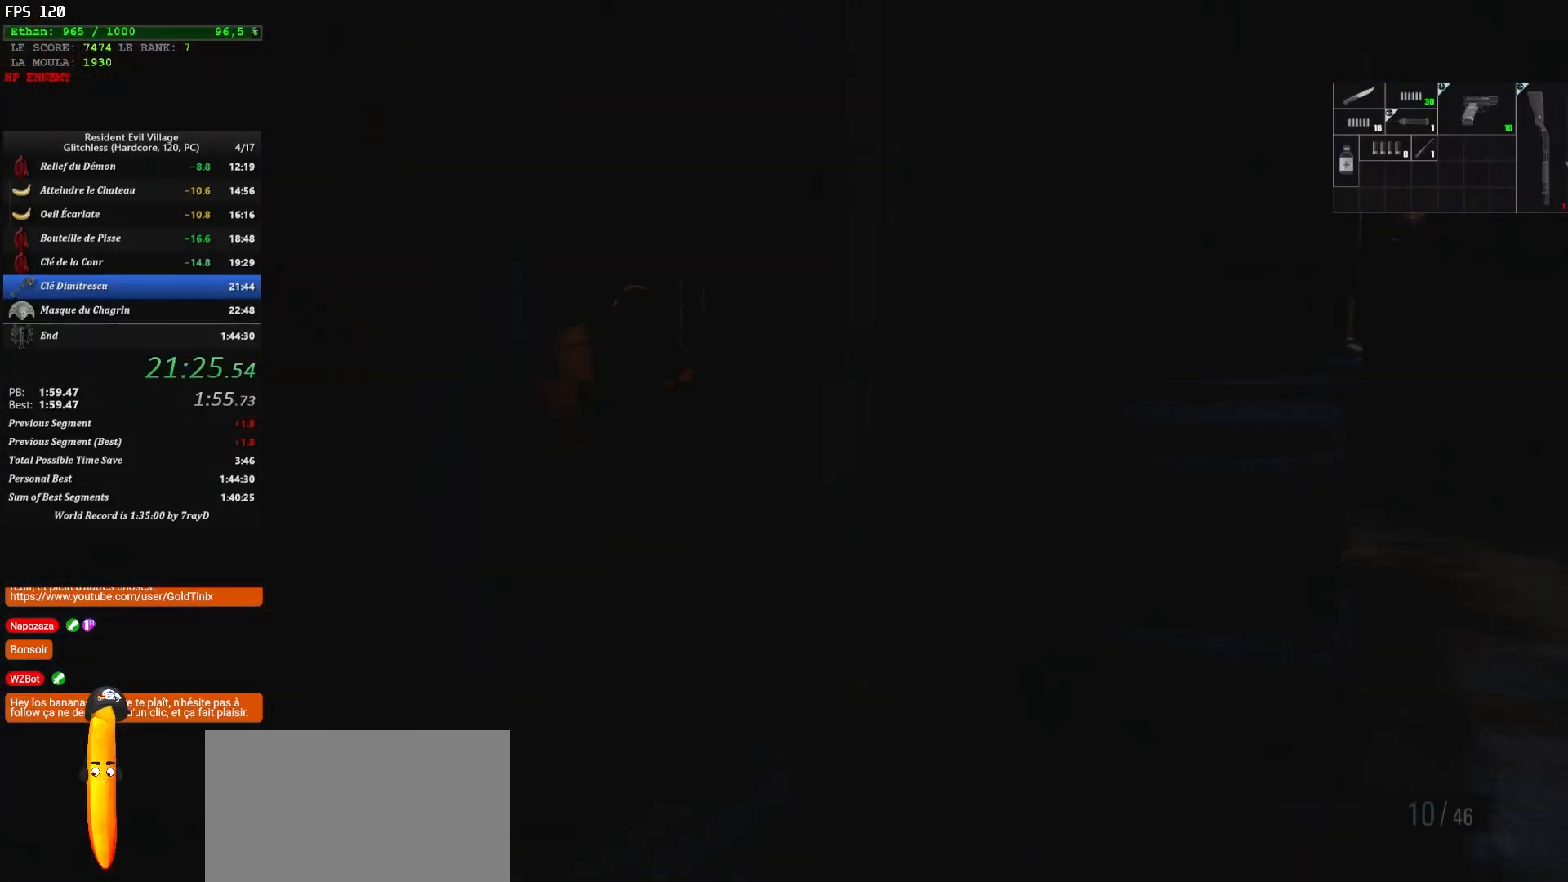
{"keys": ["shift", "z"], "mouse": [], "events": [[450, "d", "up"]]}
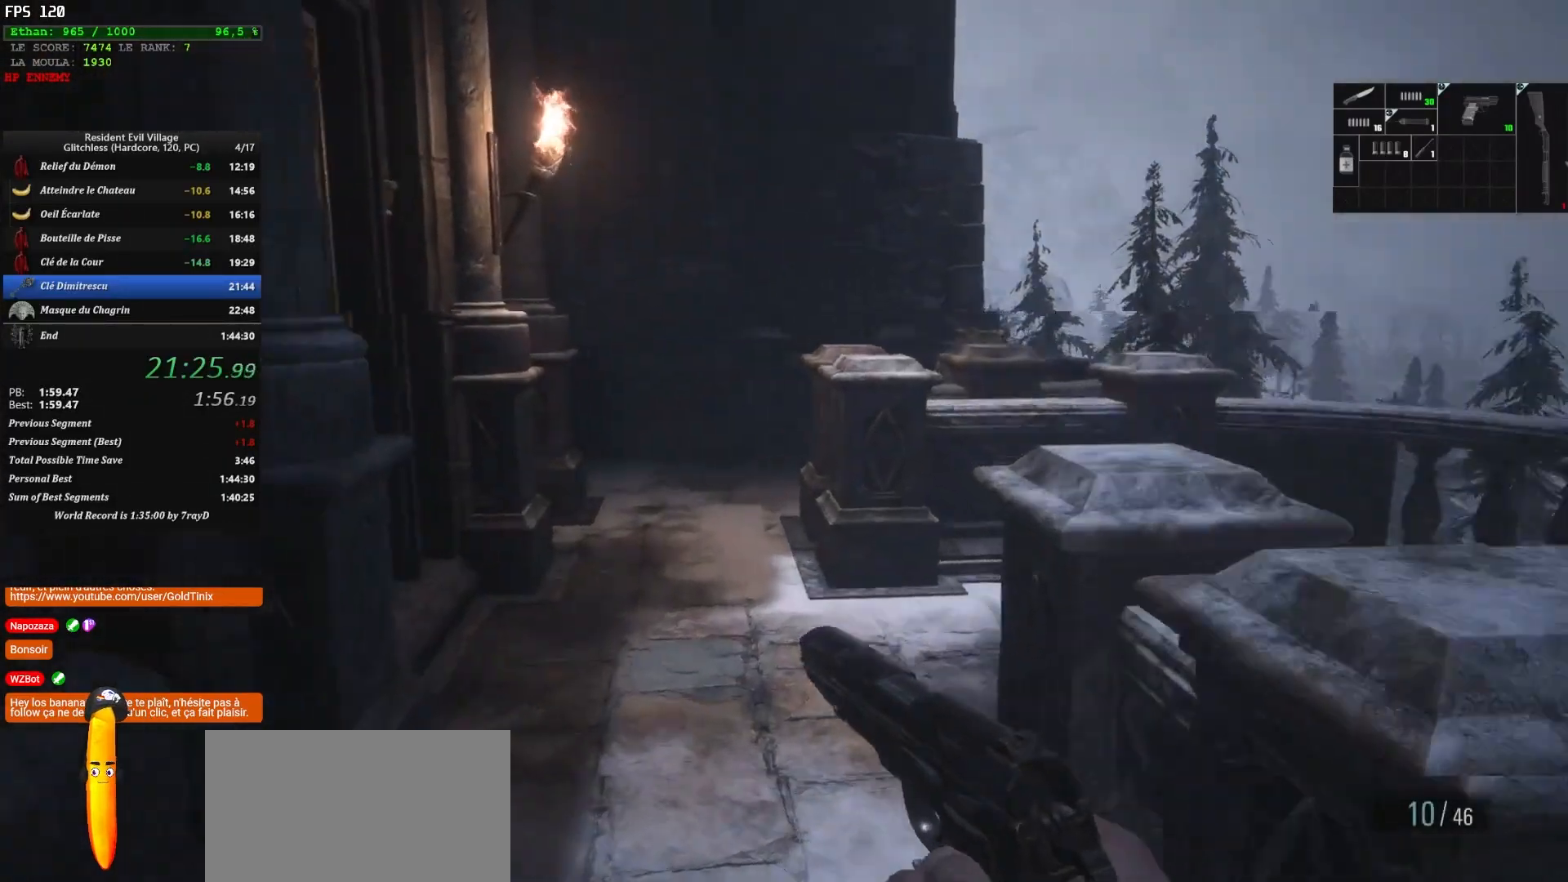
{"keys": ["shift", "z"], "mouse": [], "events": [[350, "f", "down"], [450, "f", "up"]]}
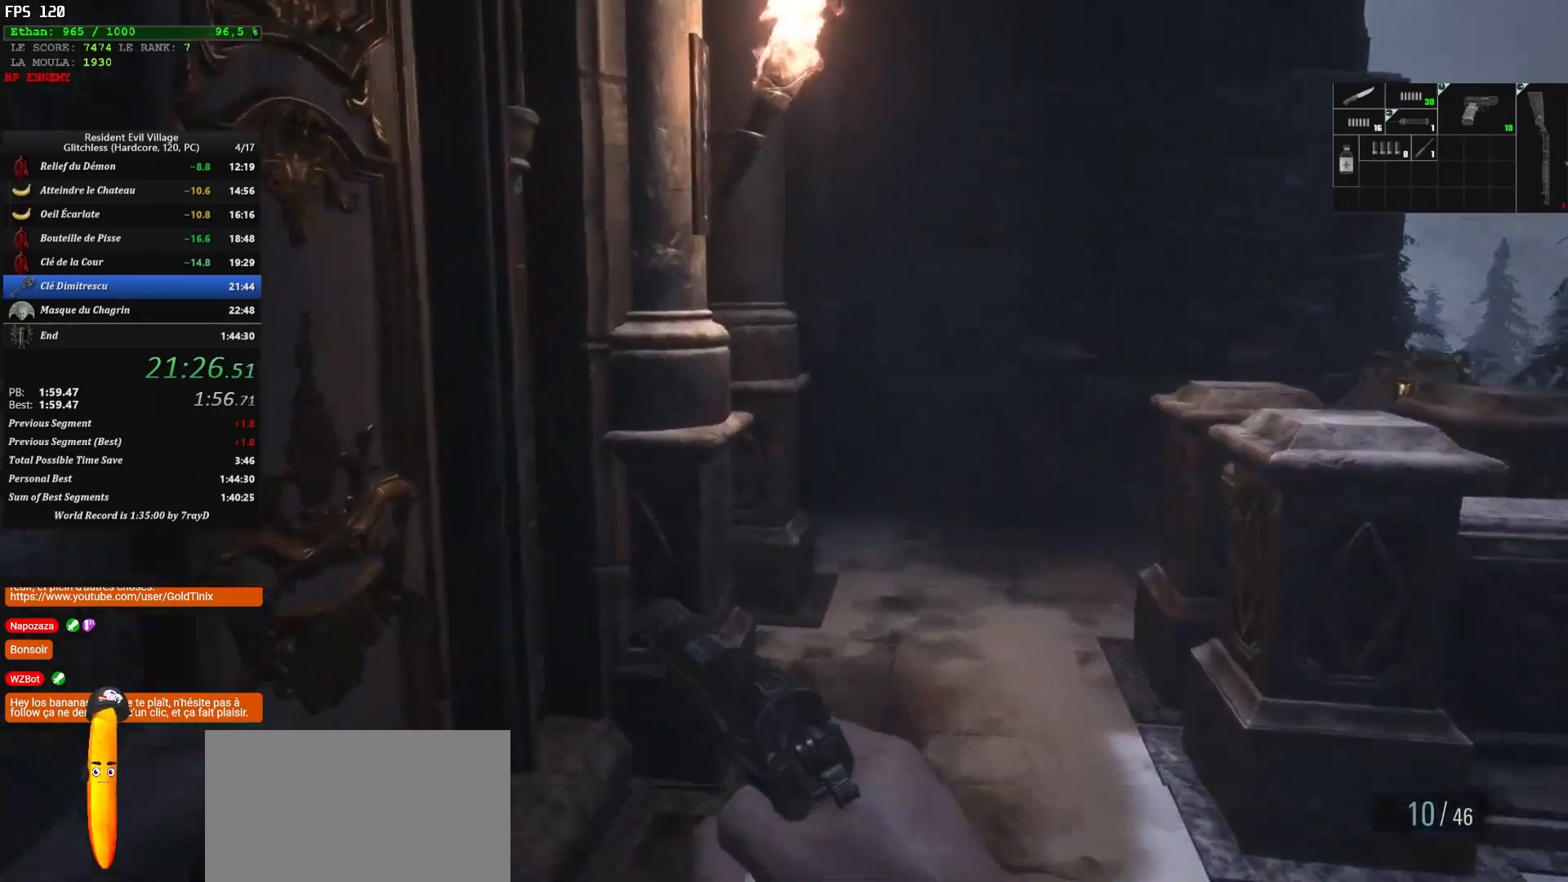
{"keys": ["f", "shift", "z"], "mouse": [], "events": [[33, "f", "down"], [117, "f", "up"], [167, "f", "down"]]}
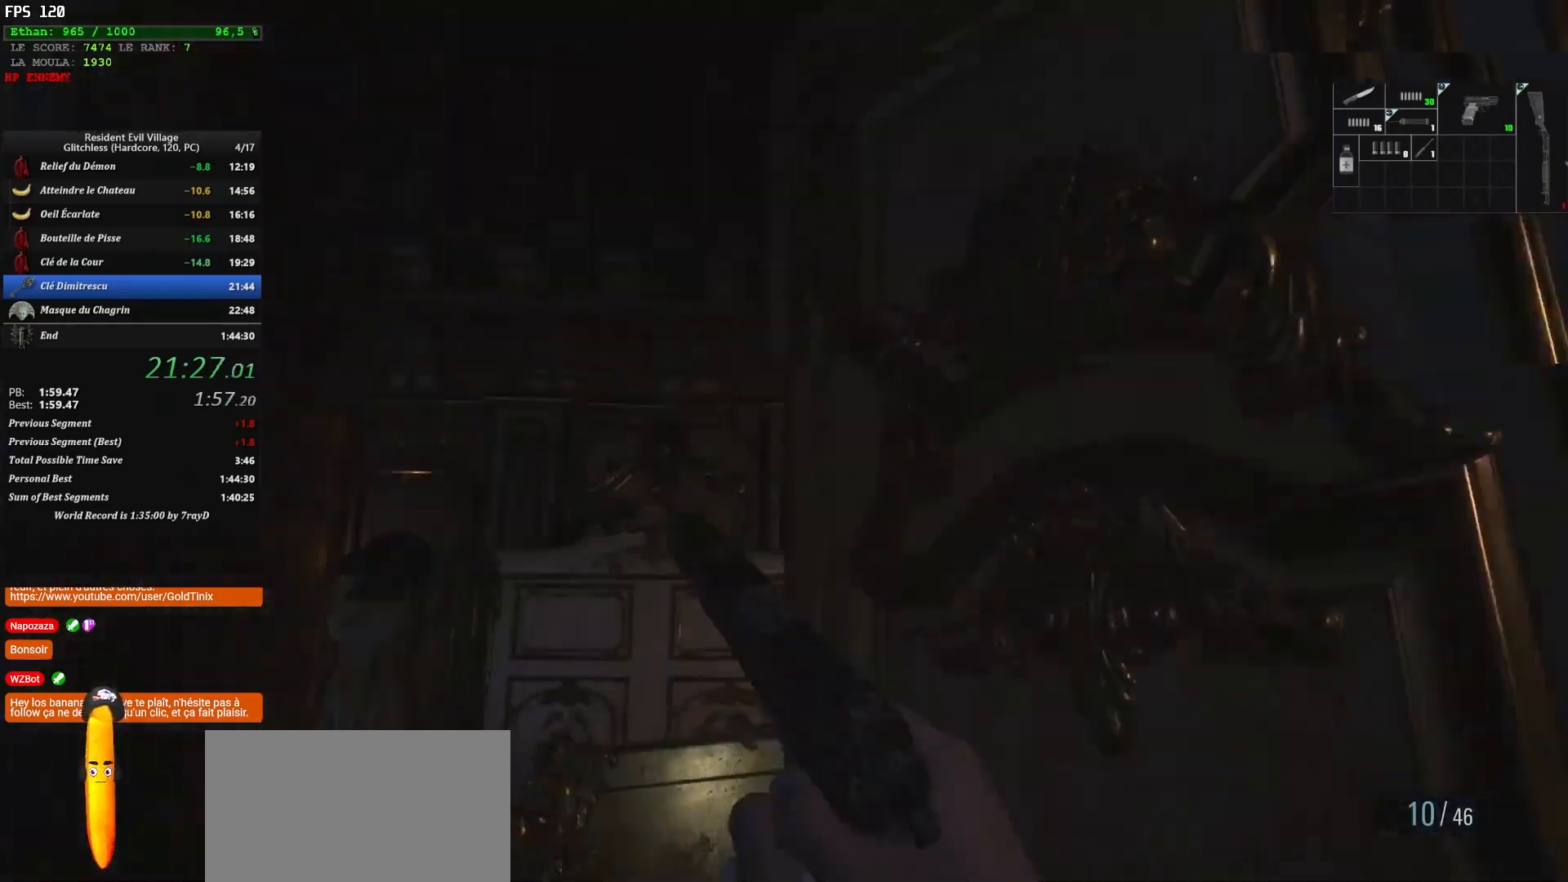
{"keys": ["shift", "z"], "mouse": [], "events": [[133, "f", "up"]]}